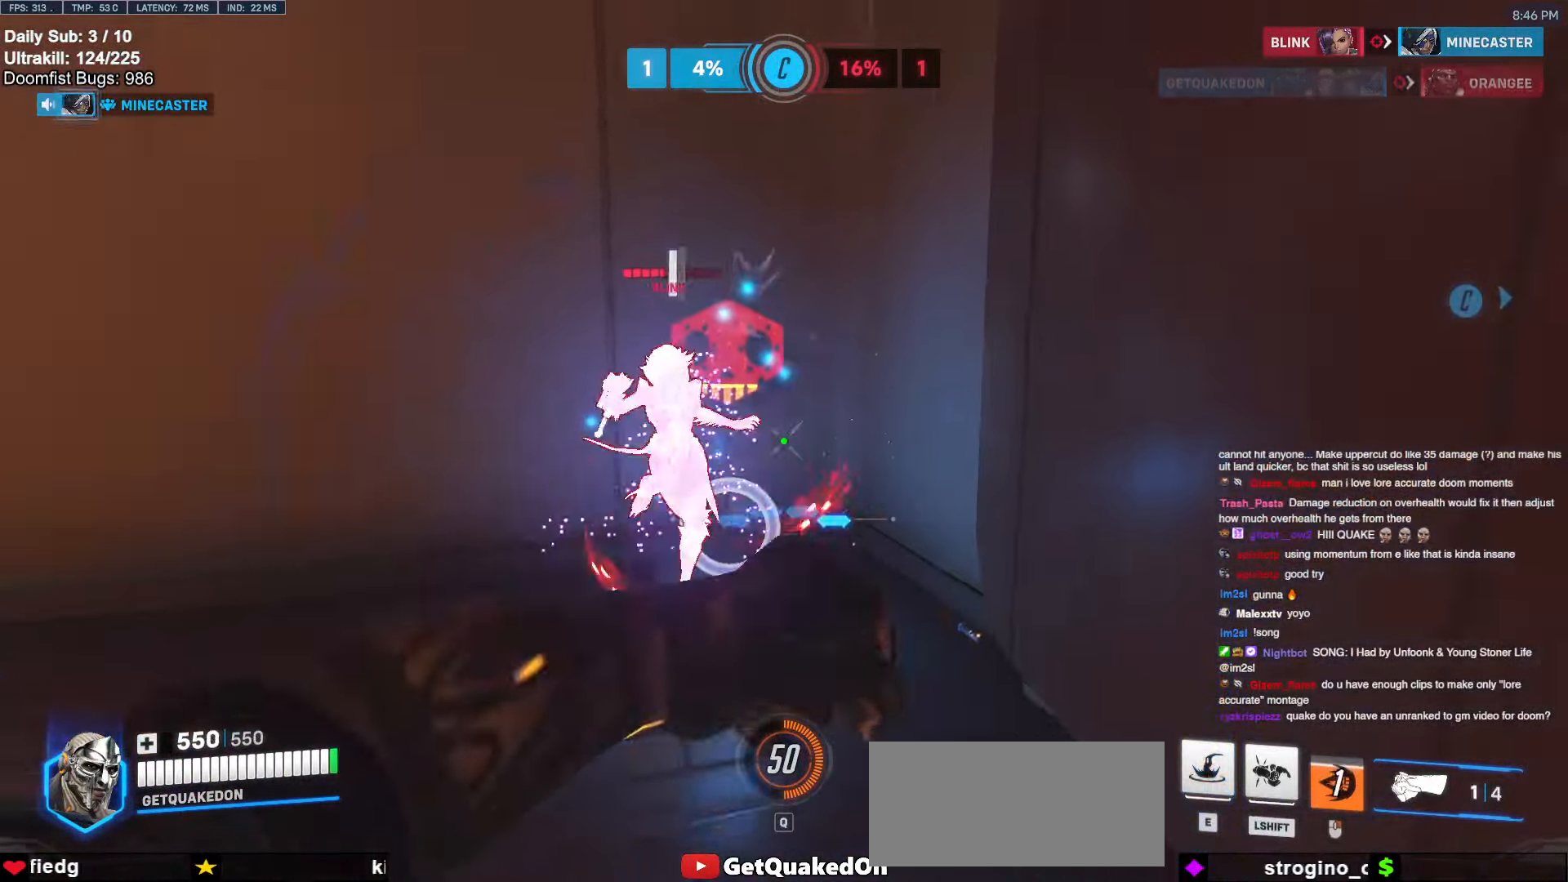
Gameplay with keyboard and mouse; each line is a JSON object with the keys and mouse buttons held at the frame after it. "events" lists presses ("down") and releases ("up") of "a", "ctrl", "d", "e", "f", "melee", "q", "r", "s", "shift", "space", "w", "mouse_left" and "mouse_right" between this image and that frame as [ms after this image, input, new state], when the widget could be followed in between. "mouse_left", "mouse_right" = the "left", "right" buttons of the "mouse" list. No other keys are recorded. Mouse movement is not recorded. Key names are as the overlay labels them; some are game actions (e.g. jump) rather than physical keys.
{"keys": ["w"], "mouse": [], "events": [[50, "mouse_left", "down"], [233, "mouse_left", "up"], [467, "w", "down"]]}
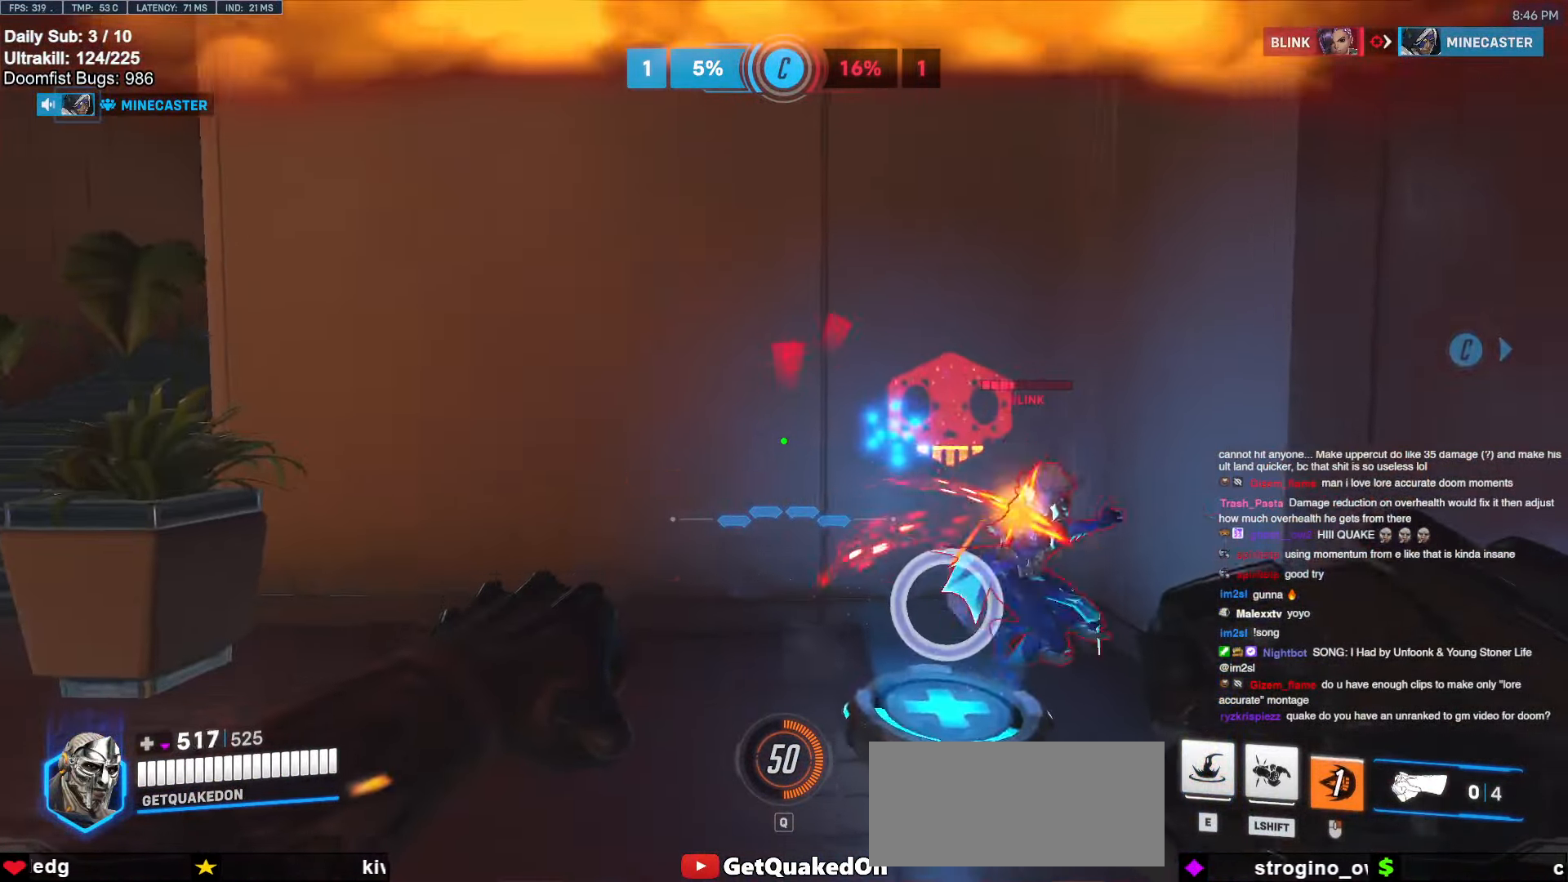
{"keys": [], "mouse": ["right"], "events": [[117, "mouse_right", "down"], [150, "w", "up"]]}
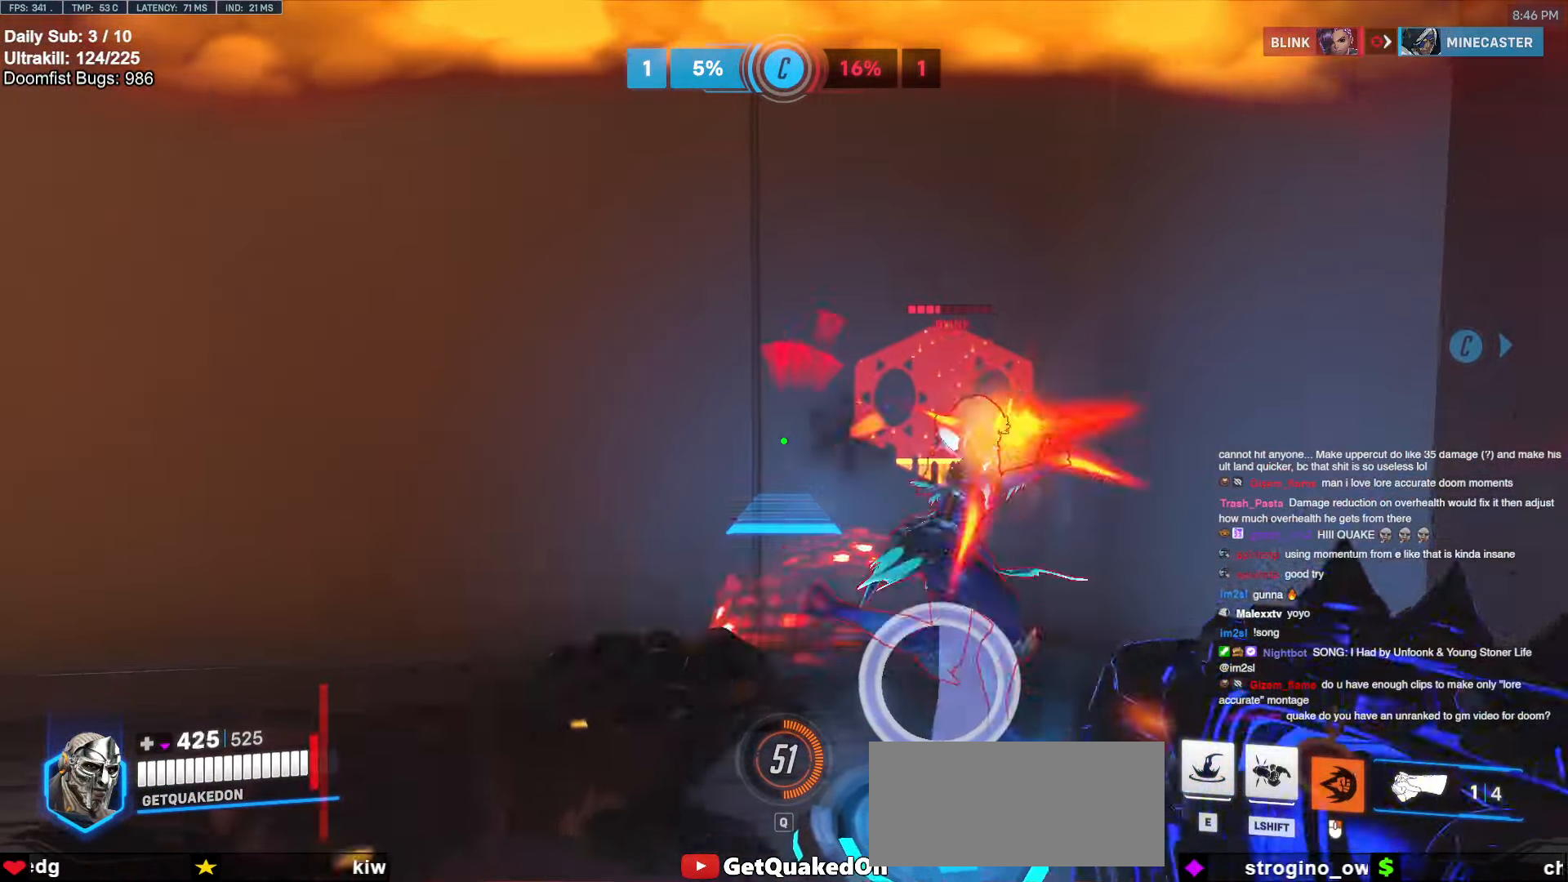
{"keys": [], "mouse": ["right"], "events": []}
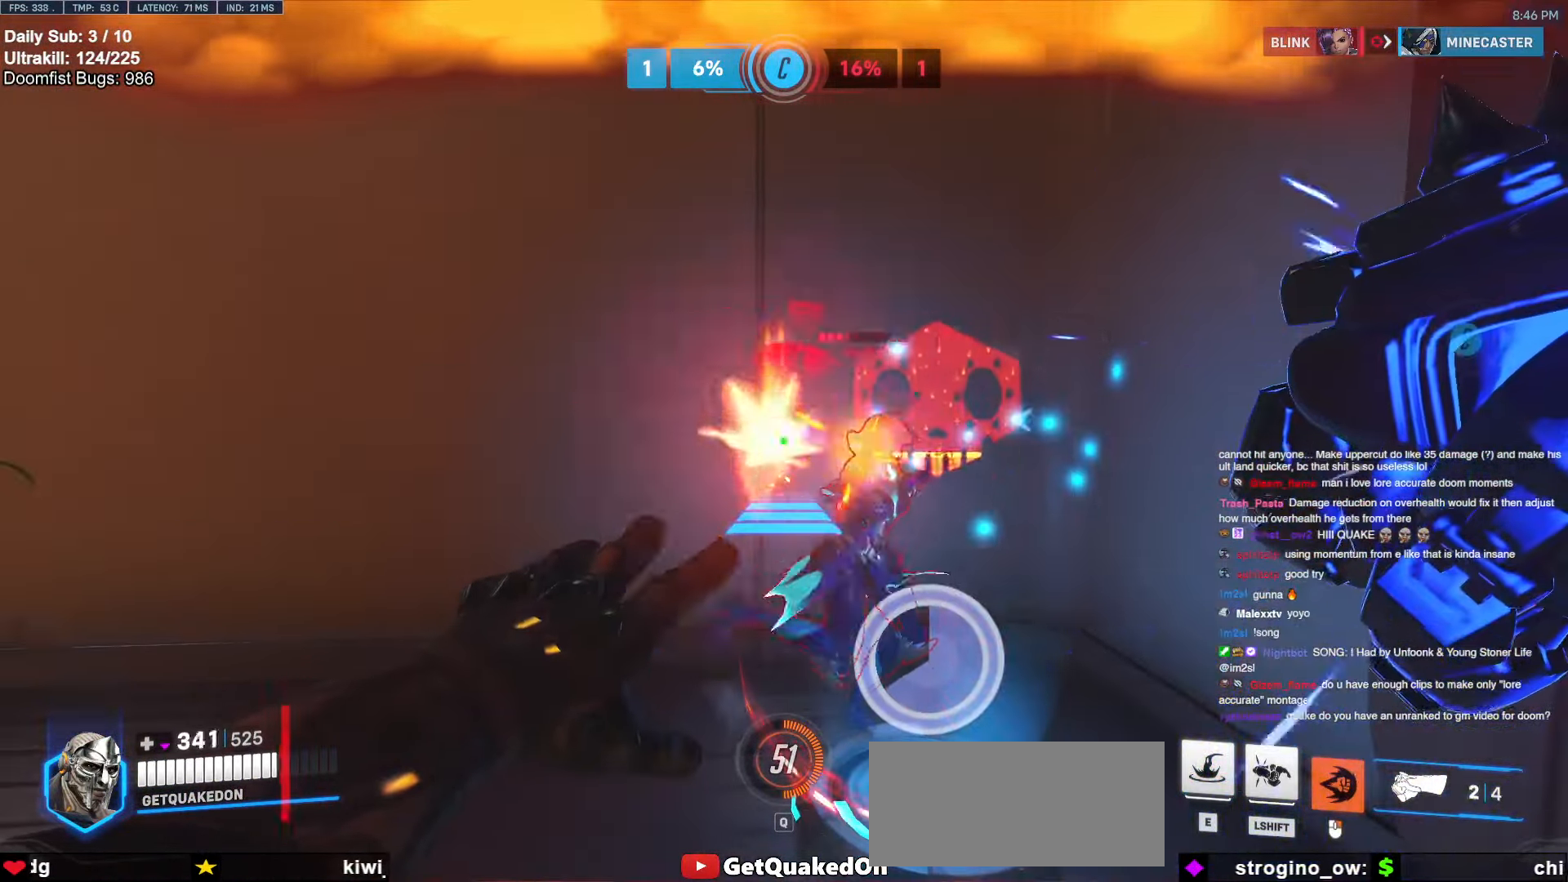
{"keys": [], "mouse": [], "events": [[100, "mouse_right", "up"]]}
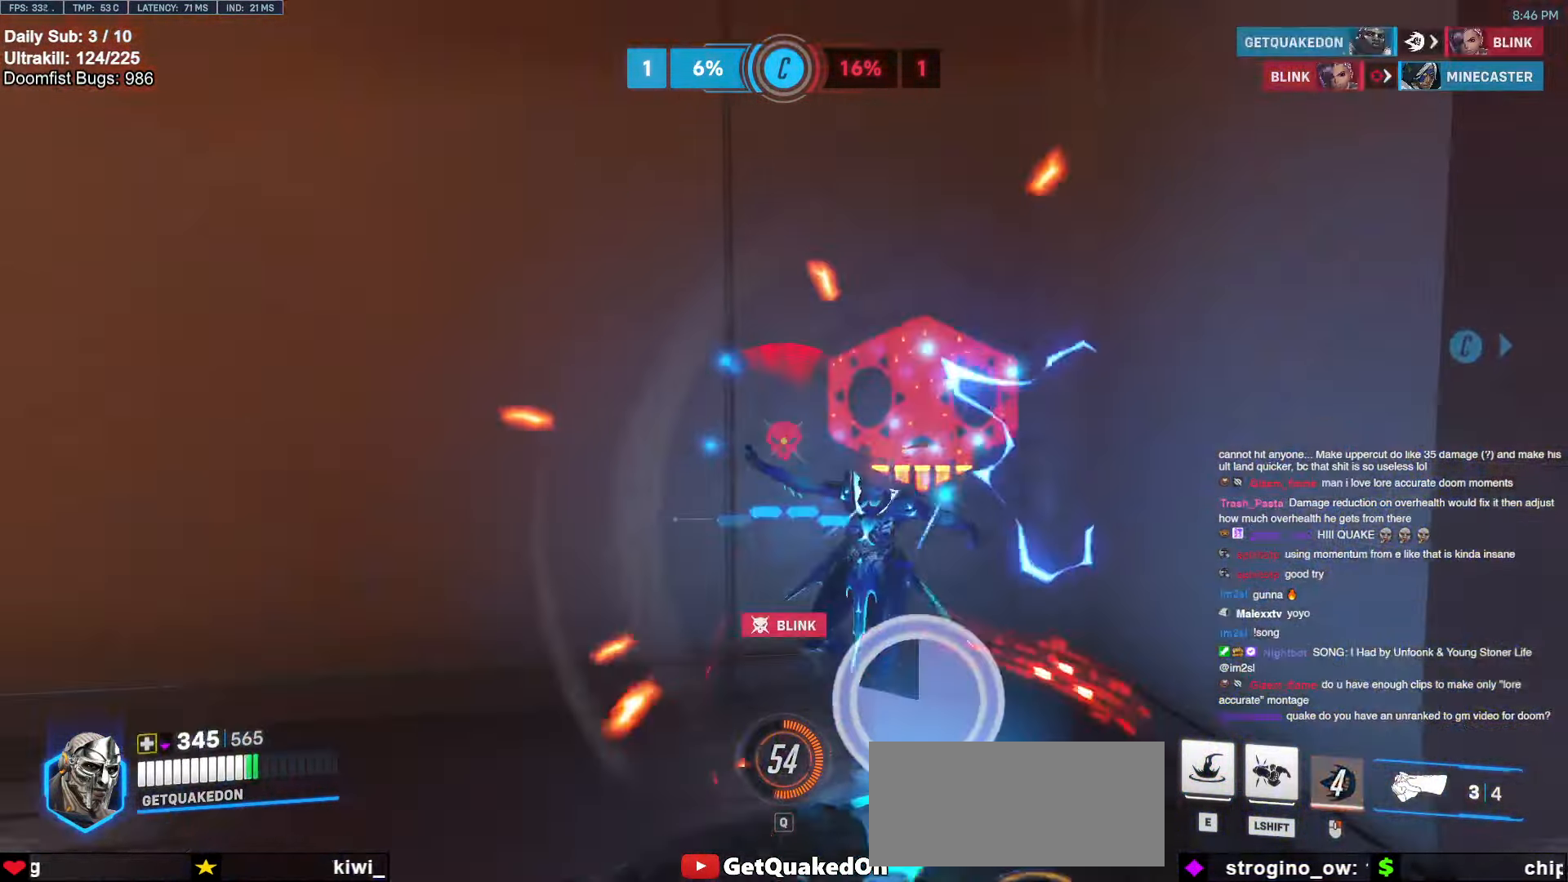
{"keys": ["d"], "mouse": [], "events": [[300, "s", "down"], [350, "d", "down"], [400, "s", "up"]]}
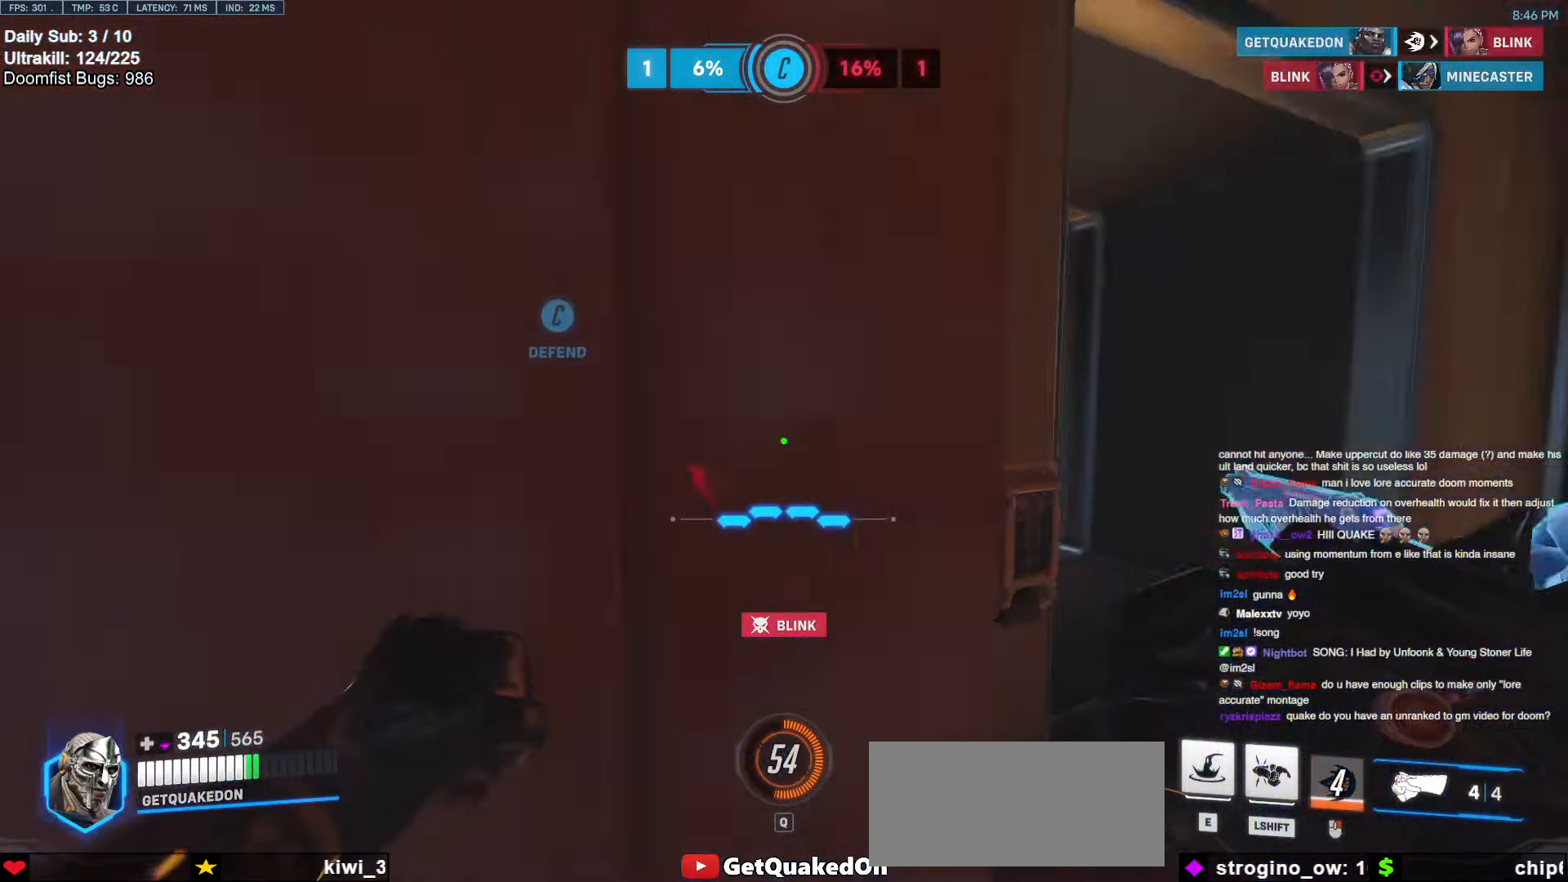
{"keys": ["d", "w"], "mouse": [], "events": [[167, "w", "down"], [317, "d", "up"], [417, "d", "down"]]}
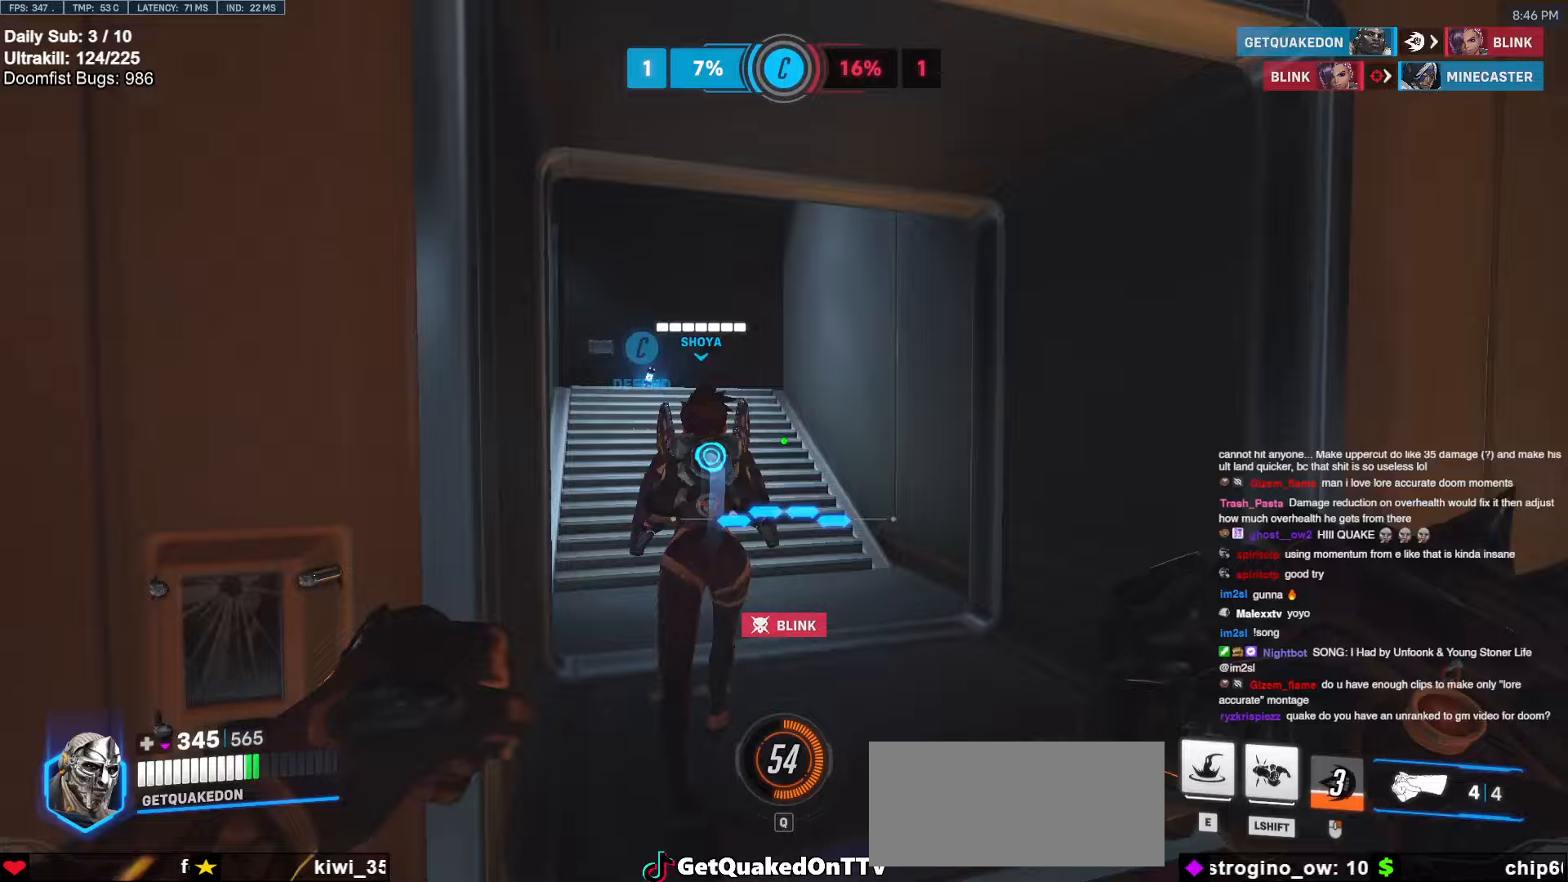
{"keys": ["w"], "mouse": [], "events": [[233, "d", "up"]]}
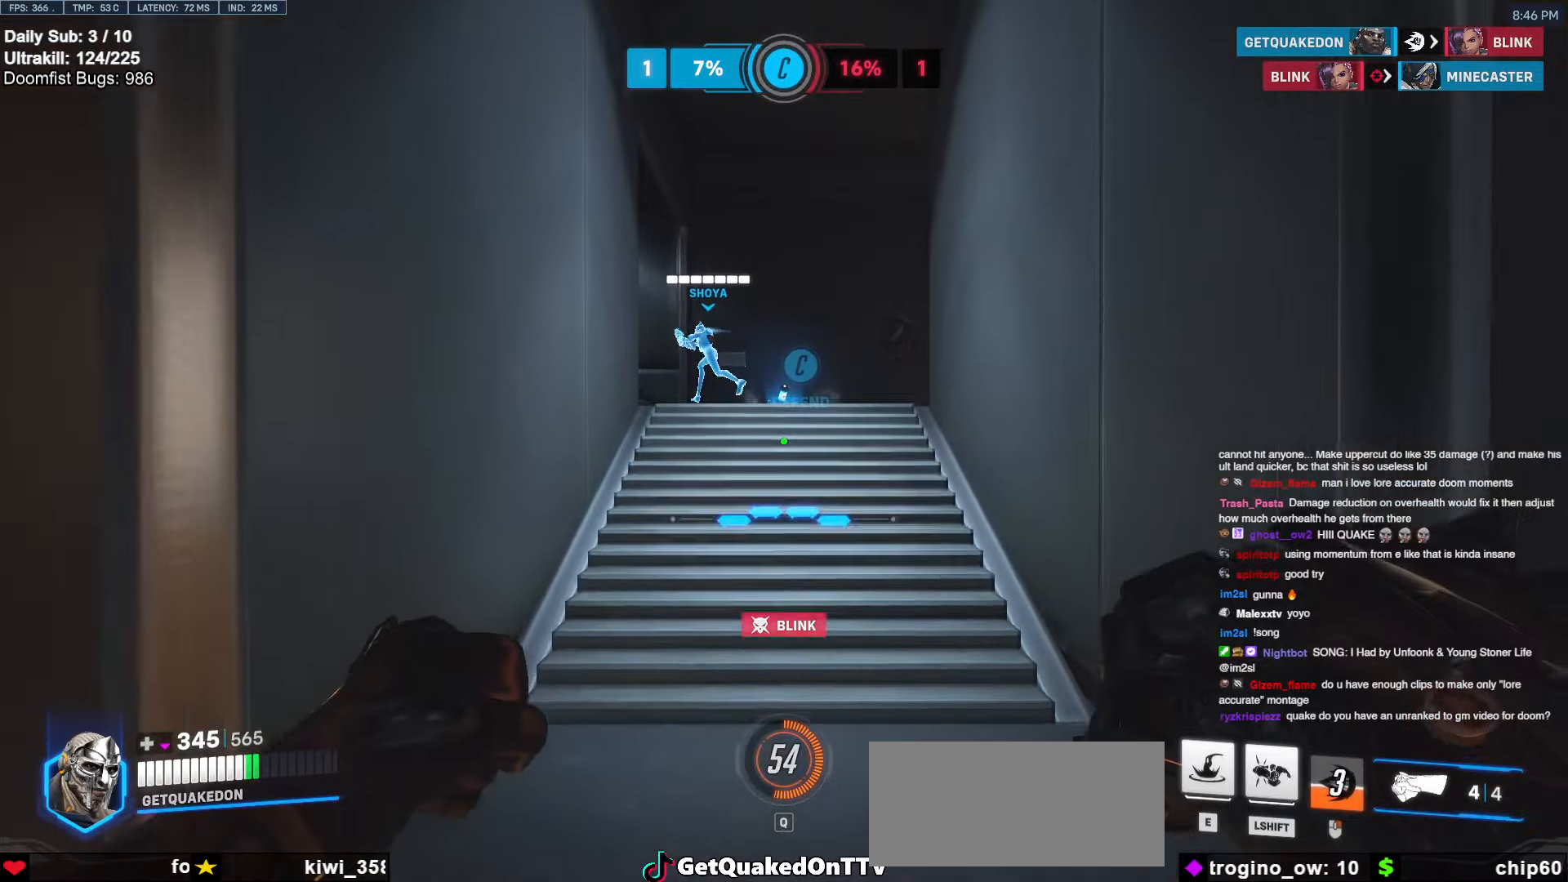
{"keys": ["e", "w"], "mouse": [], "events": [[483, "e", "down"]]}
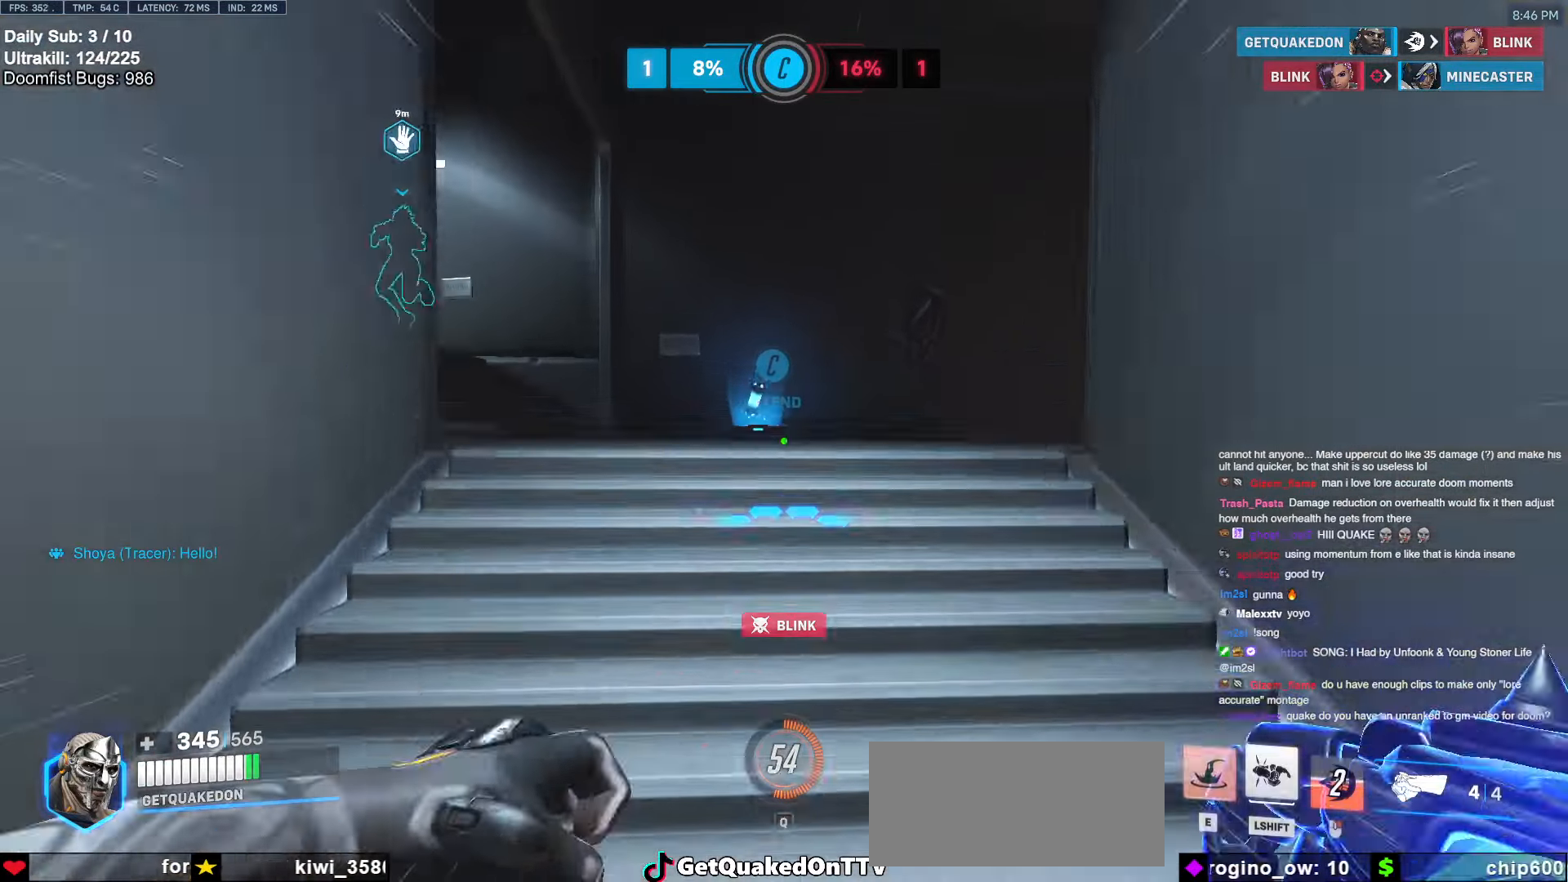
{"keys": ["w"], "mouse": [], "events": [[33, "e", "up"], [317, "shift", "down"], [317, "space", "down"], [367, "space", "up"], [417, "shift", "up"]]}
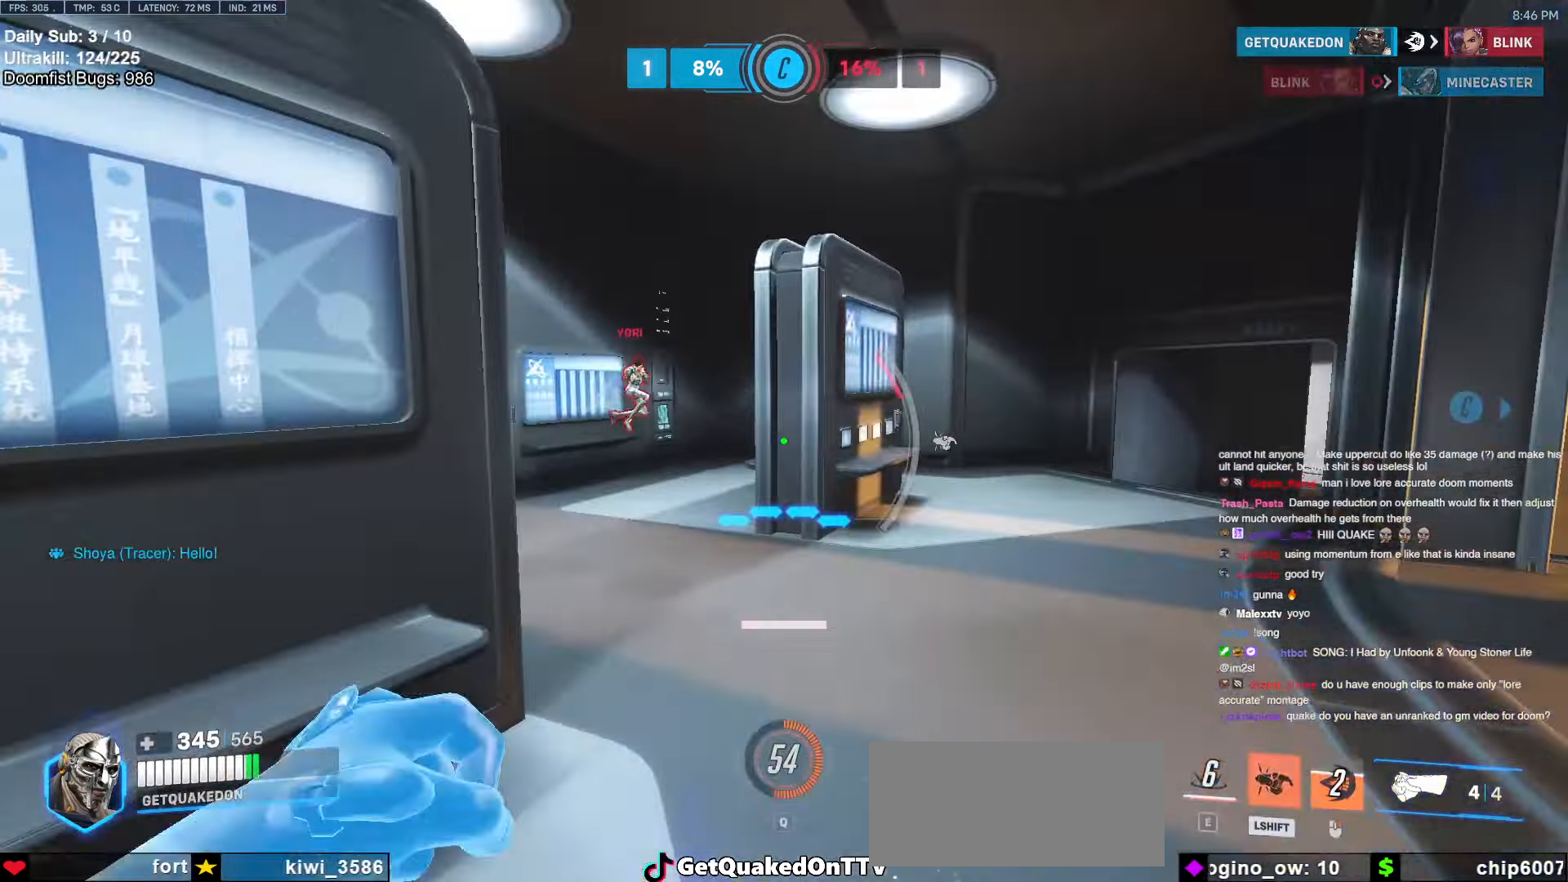
{"keys": ["d", "w"], "mouse": [], "events": [[100, "shift", "down"], [133, "shift", "up"], [183, "d", "down"], [183, "space", "down"], [233, "shift", "down"], [233, "space", "up"], [283, "shift", "up"]]}
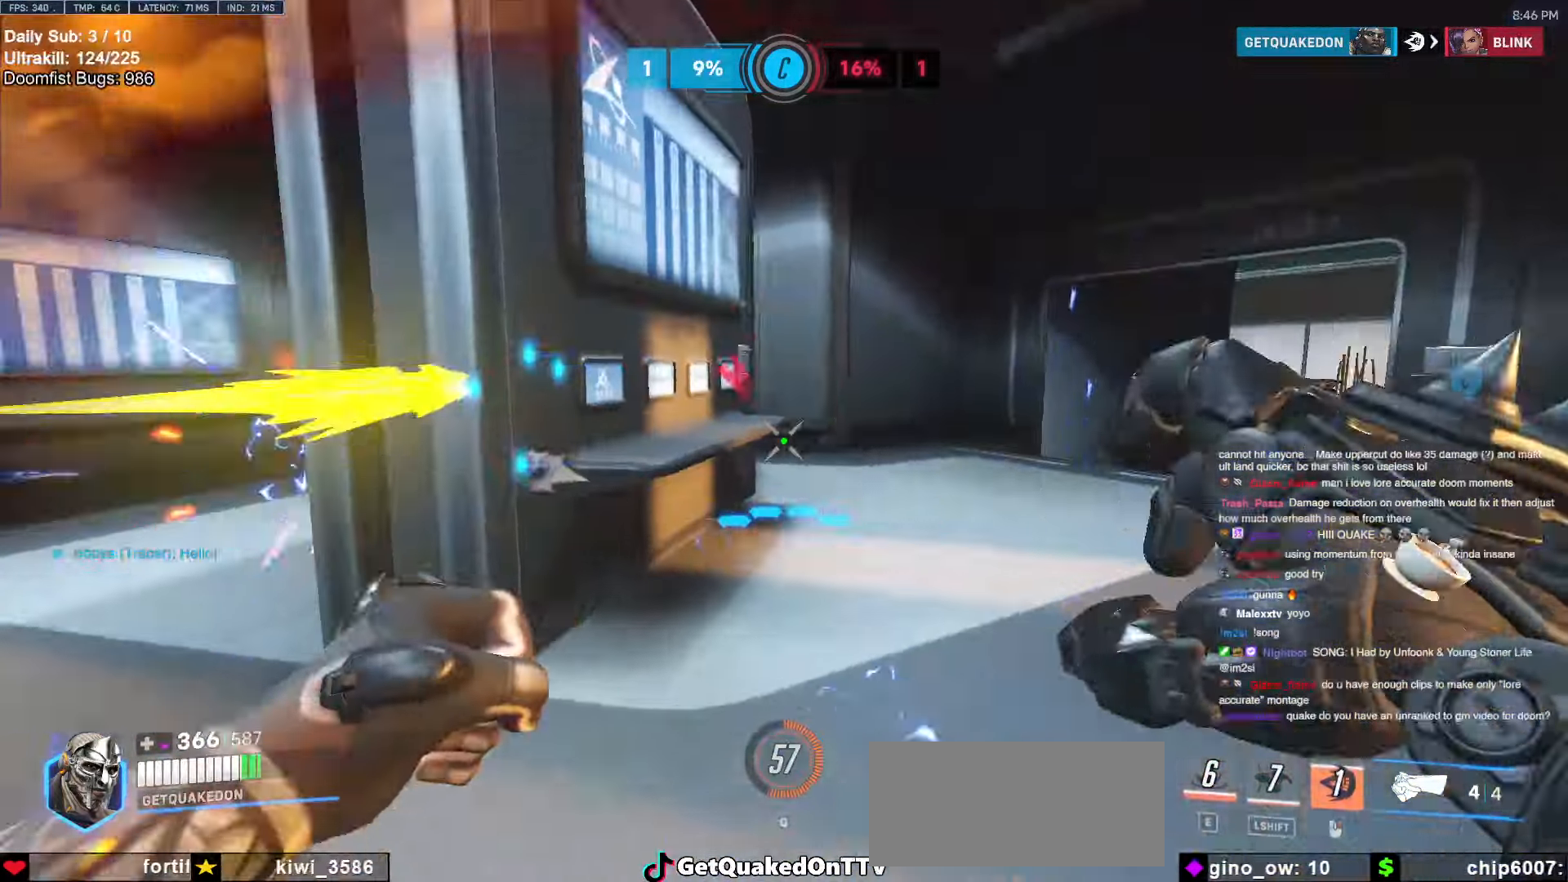
{"keys": ["a", "w"], "mouse": [], "events": [[67, "mouse_left", "down"], [150, "a", "down"], [150, "d", "up"], [200, "mouse_left", "up"], [200, "w", "up"], [433, "w", "down"]]}
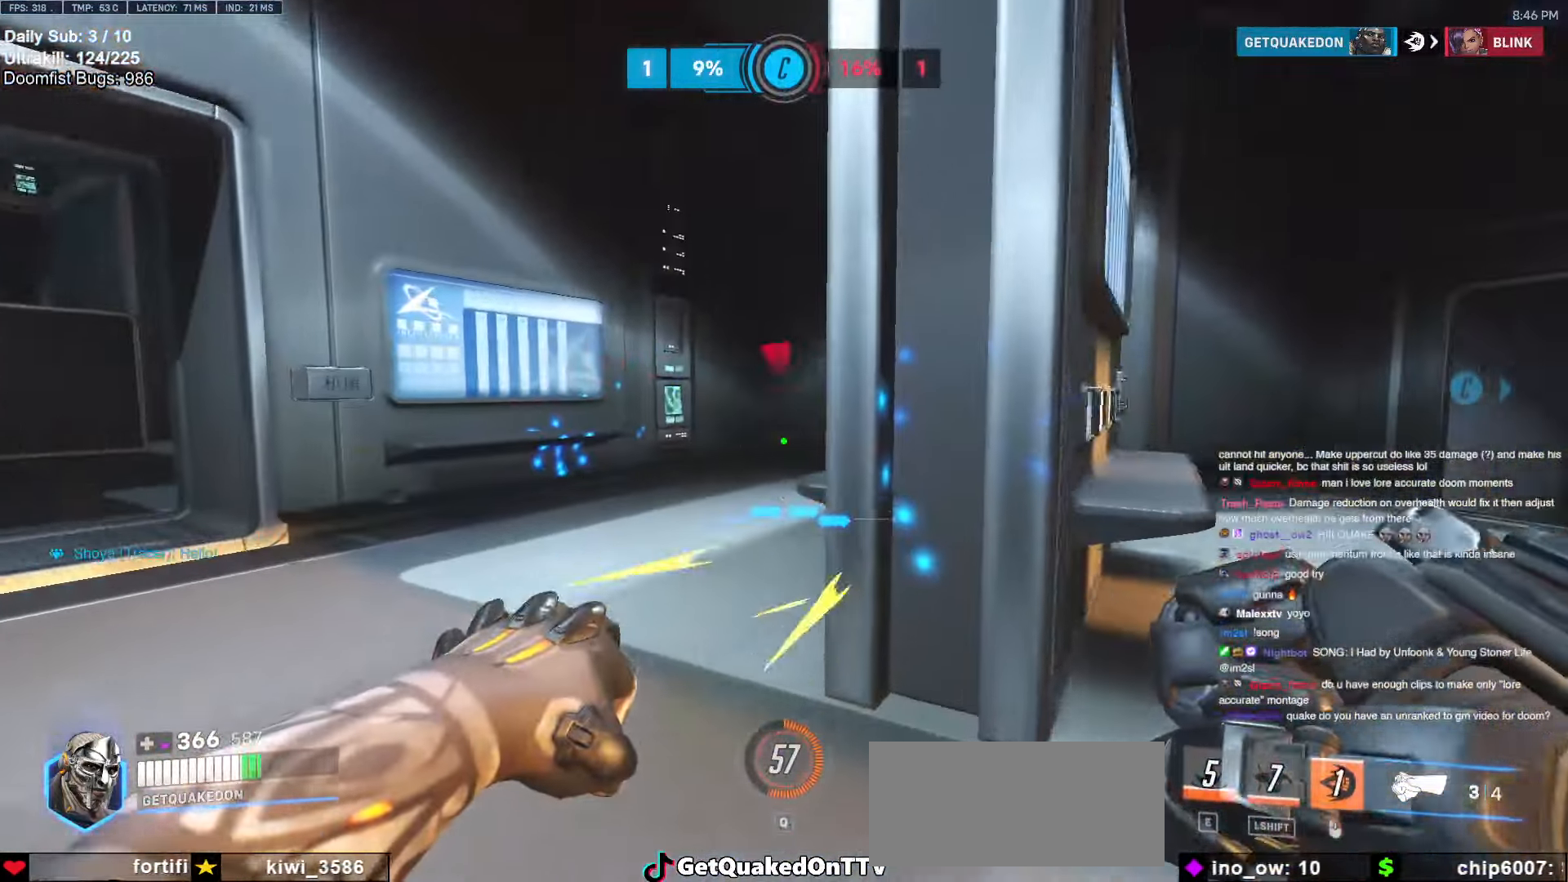
{"keys": ["d"], "mouse": [], "events": [[217, "w", "up"], [400, "a", "up"], [400, "d", "down"]]}
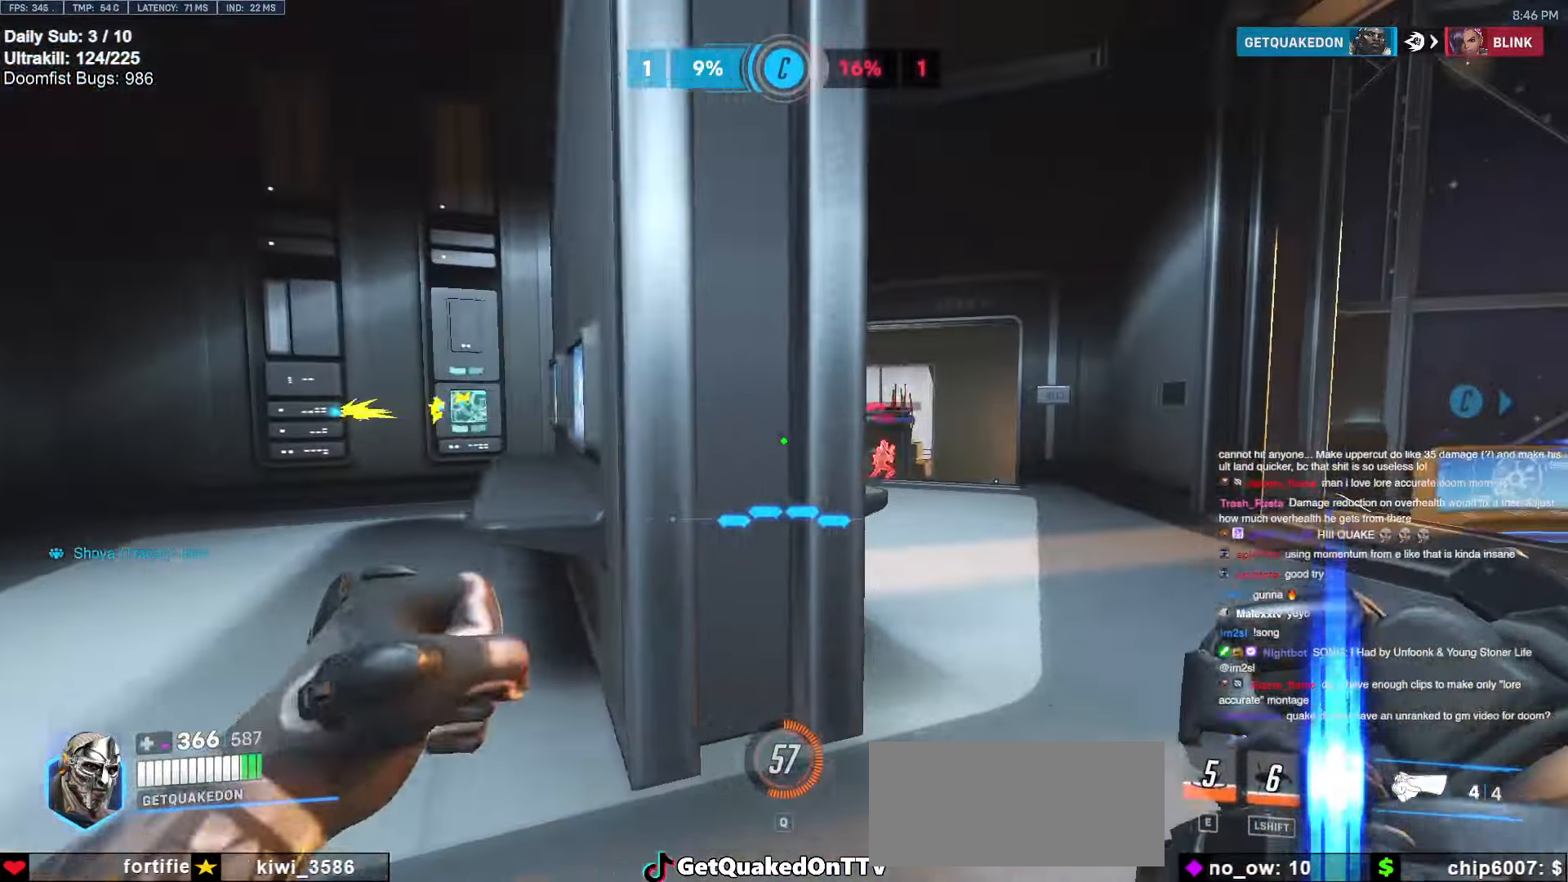
{"keys": ["w"], "mouse": ["left"], "events": [[100, "w", "down"], [133, "mouse_left", "down"], [233, "mouse_left", "up"], [417, "d", "up"], [417, "mouse_left", "down"]]}
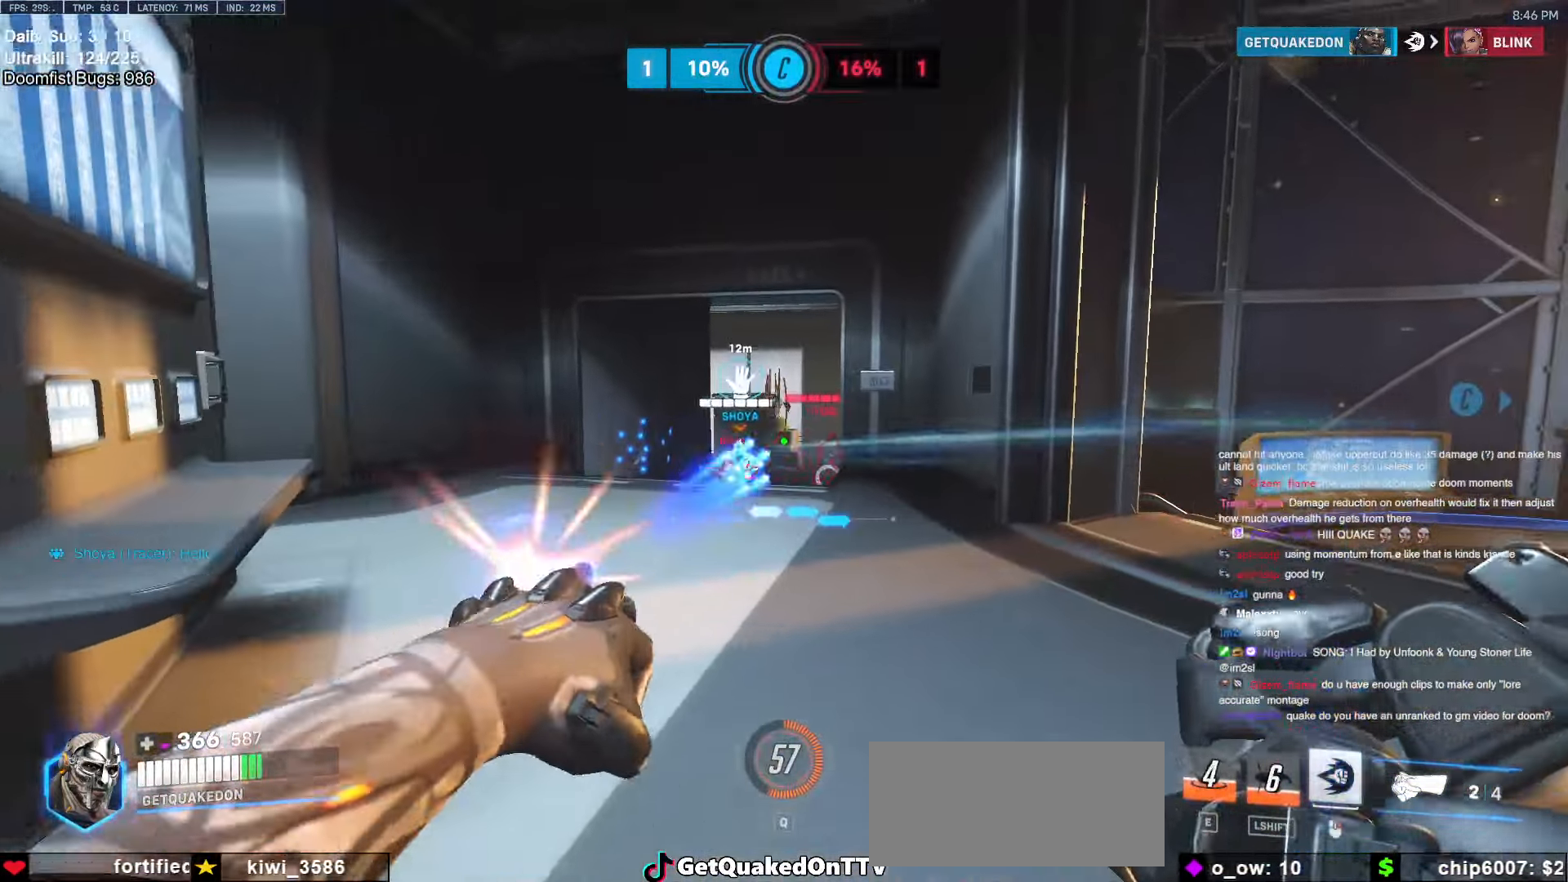
{"keys": ["d"], "mouse": [], "events": [[17, "mouse_left", "up"], [17, "w", "up"], [100, "a", "down"], [100, "s", "down"], [250, "mouse_left", "down"], [300, "s", "up"], [383, "a", "up"], [383, "d", "down"], [383, "mouse_left", "up"]]}
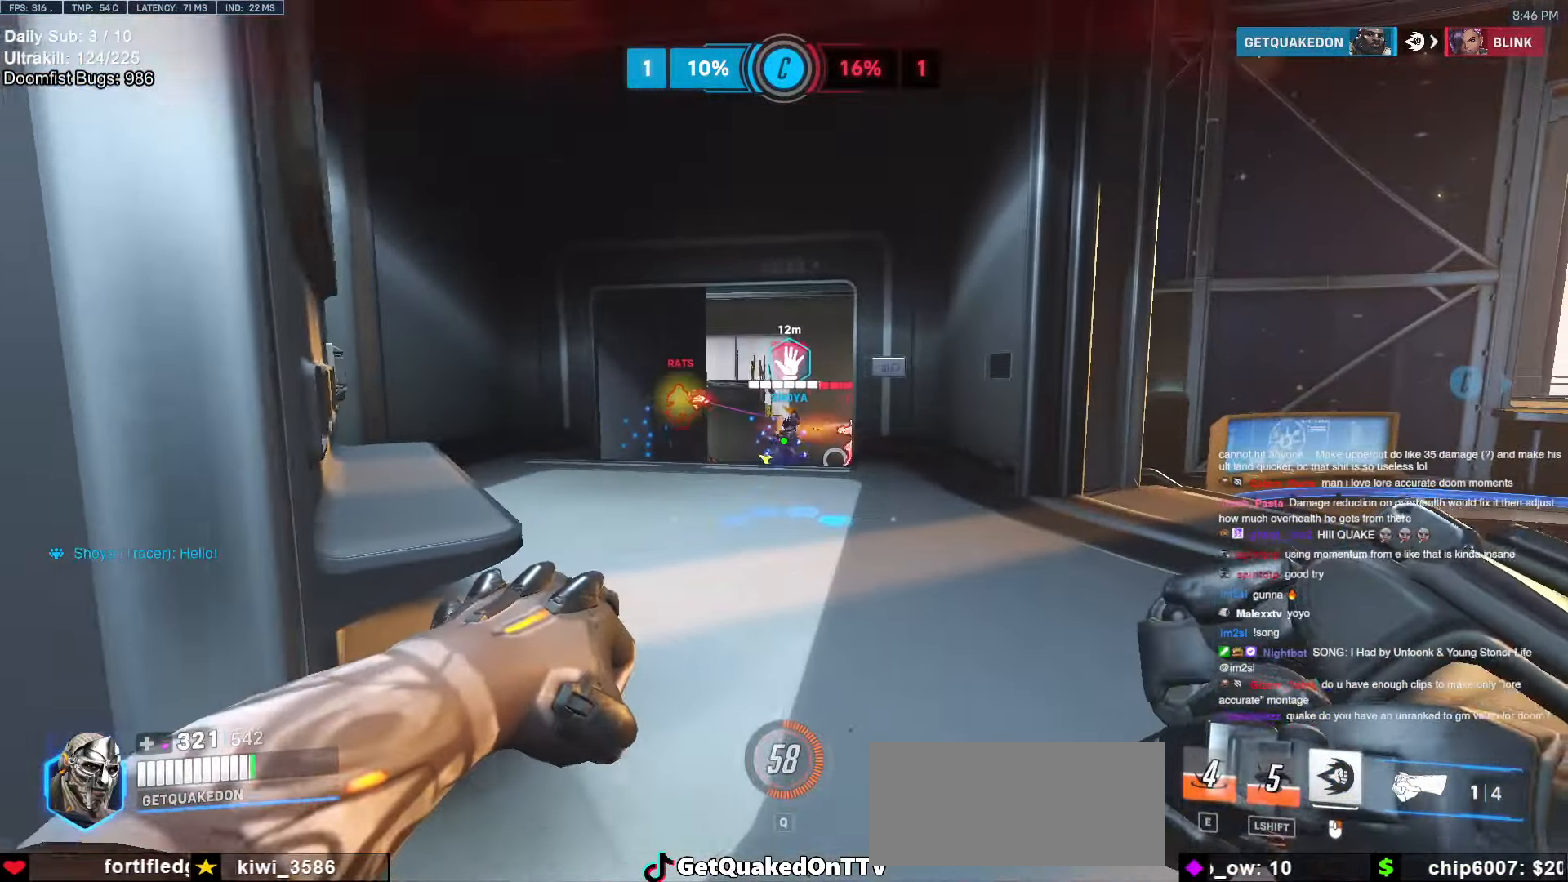
{"keys": ["s"], "mouse": [], "events": [[33, "a", "down"], [33, "d", "up"], [117, "s", "down"], [267, "a", "up"], [267, "mouse_left", "down"], [417, "mouse_left", "up"]]}
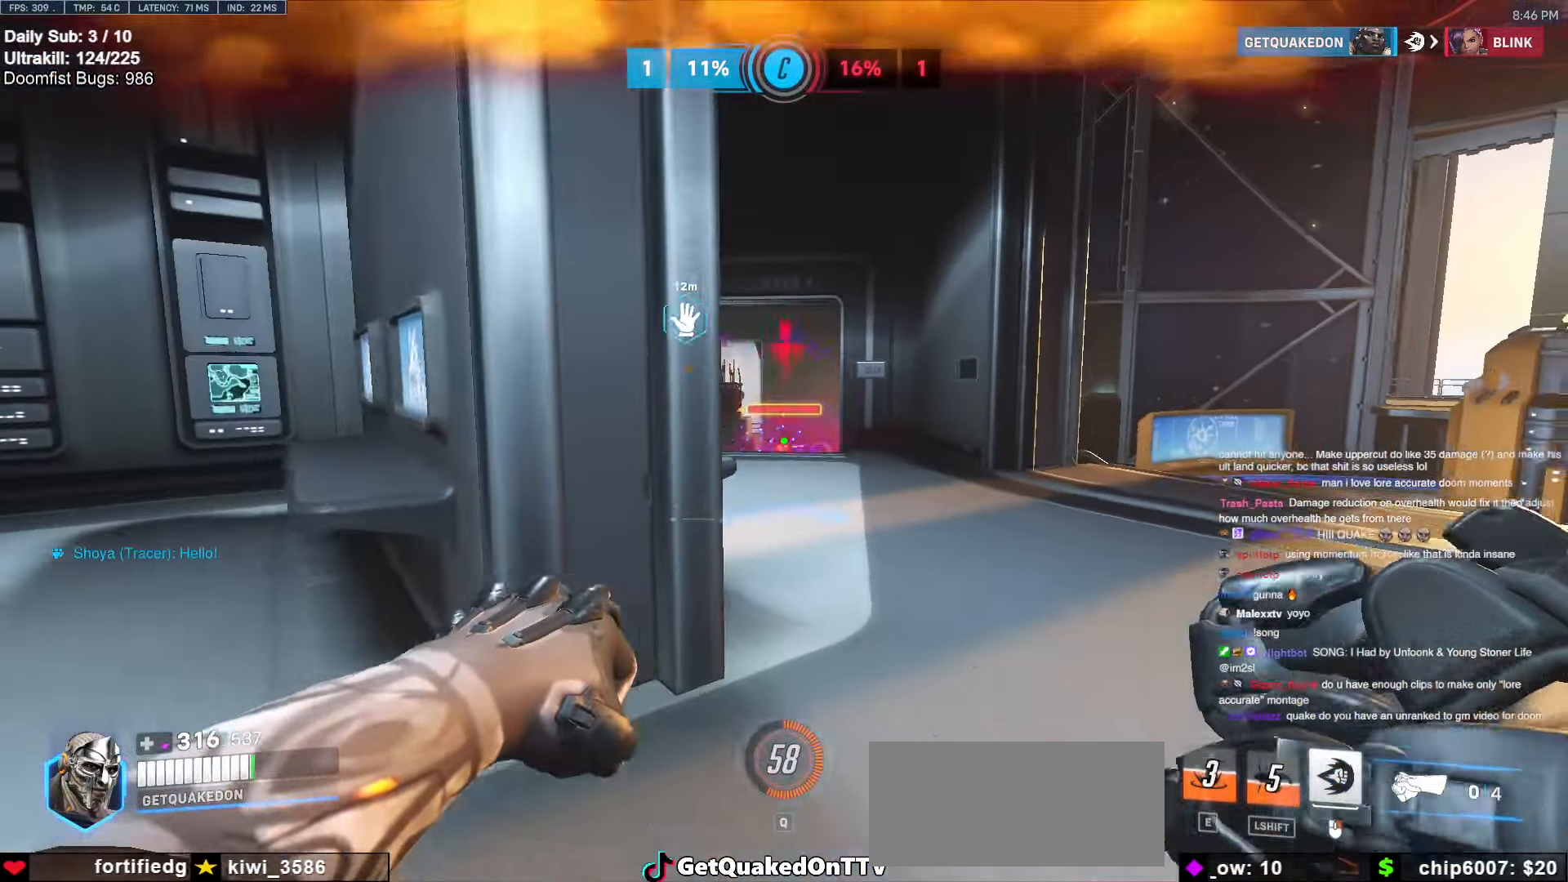
{"keys": ["a"], "mouse": ["left"], "events": [[50, "d", "down"], [50, "s", "up"], [150, "w", "down"], [200, "d", "up"], [367, "a", "down"], [367, "w", "up"], [417, "mouse_left", "down"]]}
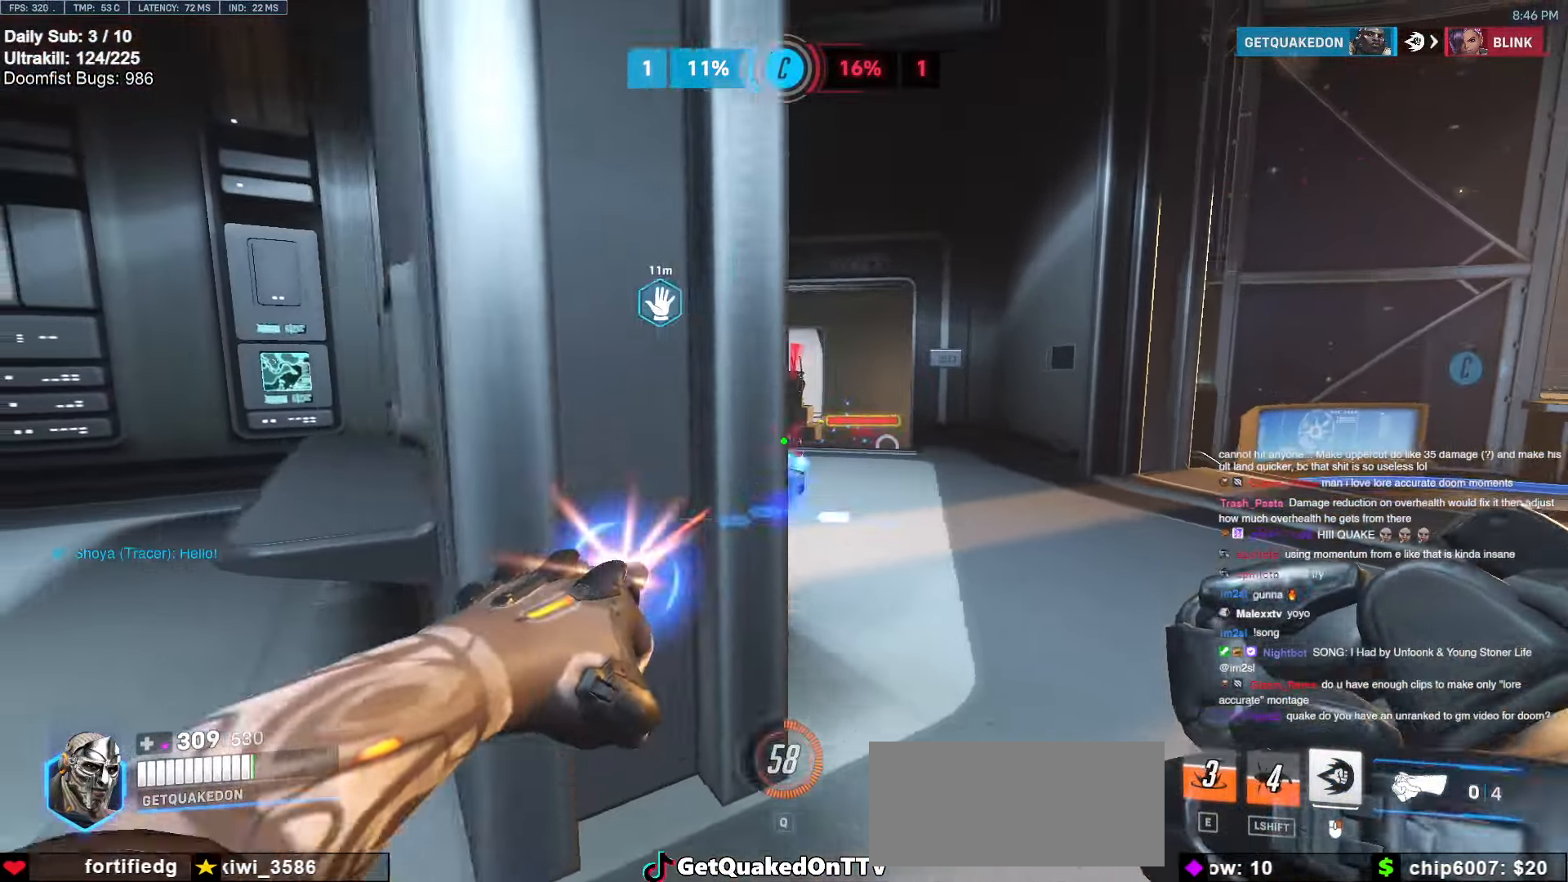
{"keys": ["d"], "mouse": [], "events": [[17, "a", "up"], [17, "d", "down"], [17, "mouse_left", "up"], [250, "w", "down"], [400, "w", "up"]]}
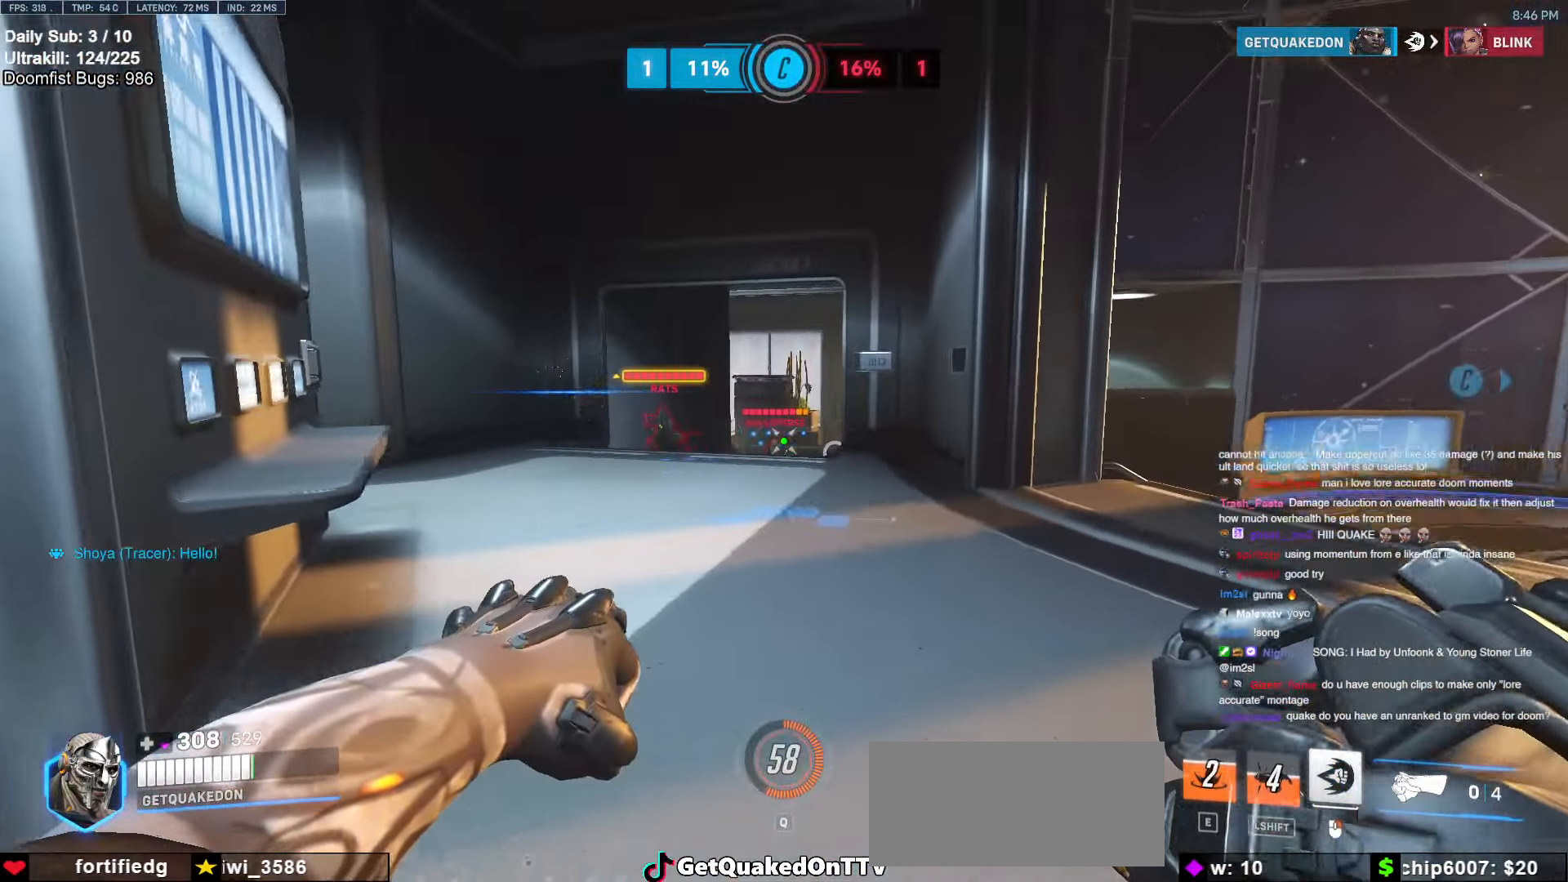
{"keys": ["d"], "mouse": [], "events": [[267, "mouse_left", "down"], [317, "a", "down"], [317, "d", "up"], [367, "mouse_left", "up"], [417, "a", "up"], [417, "d", "down"]]}
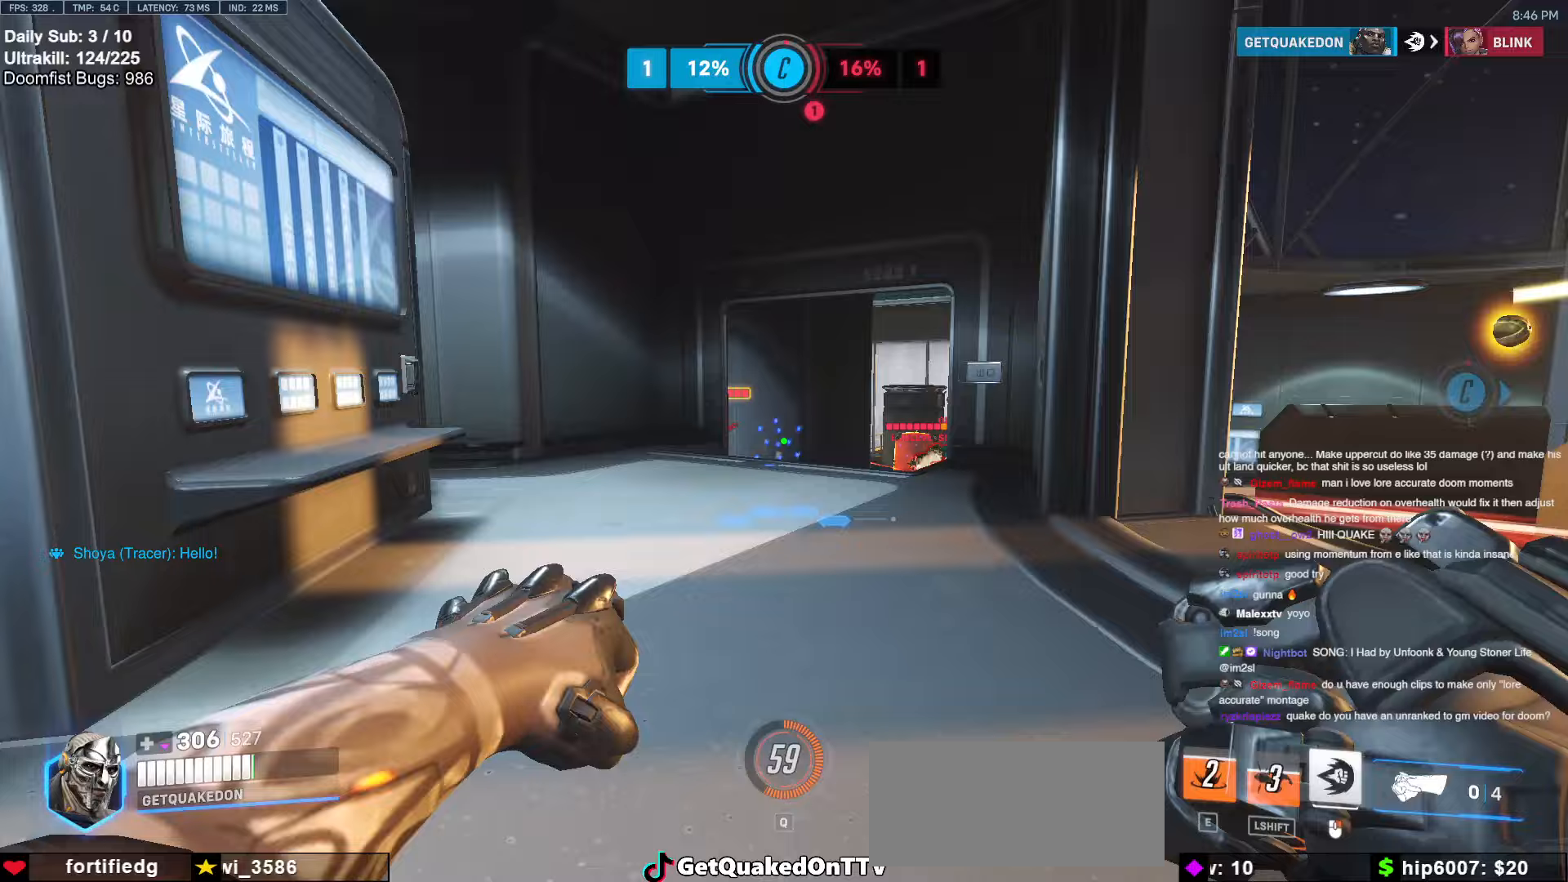
{"keys": ["d", "space"], "mouse": ["left"], "events": [[433, "mouse_left", "down"], [433, "space", "down"]]}
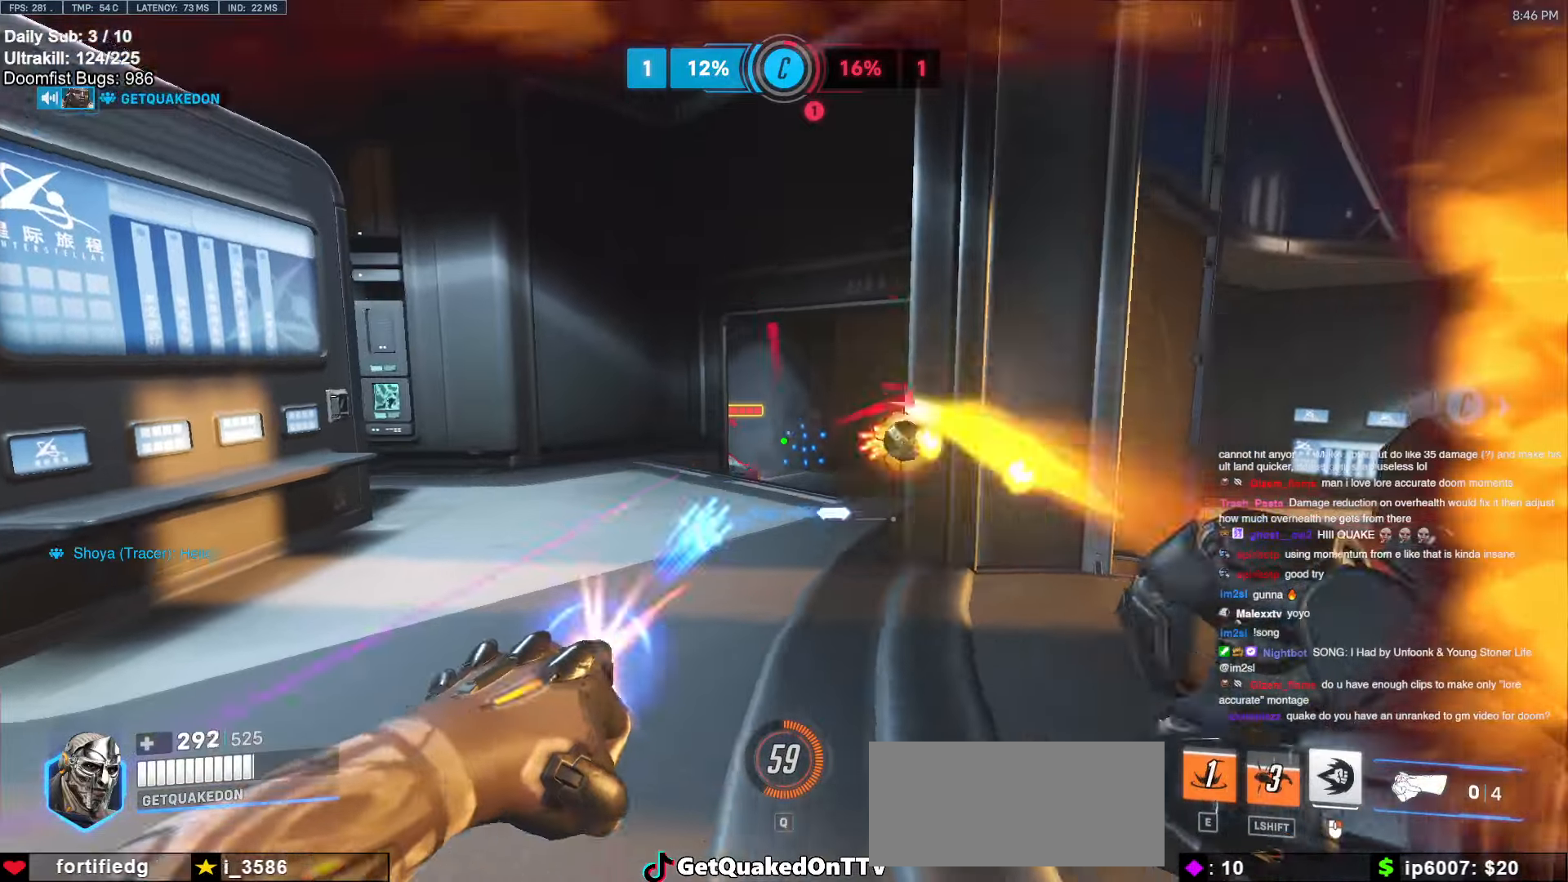
{"keys": ["d"], "mouse": [], "events": [[67, "mouse_left", "up"], [67, "space", "up"]]}
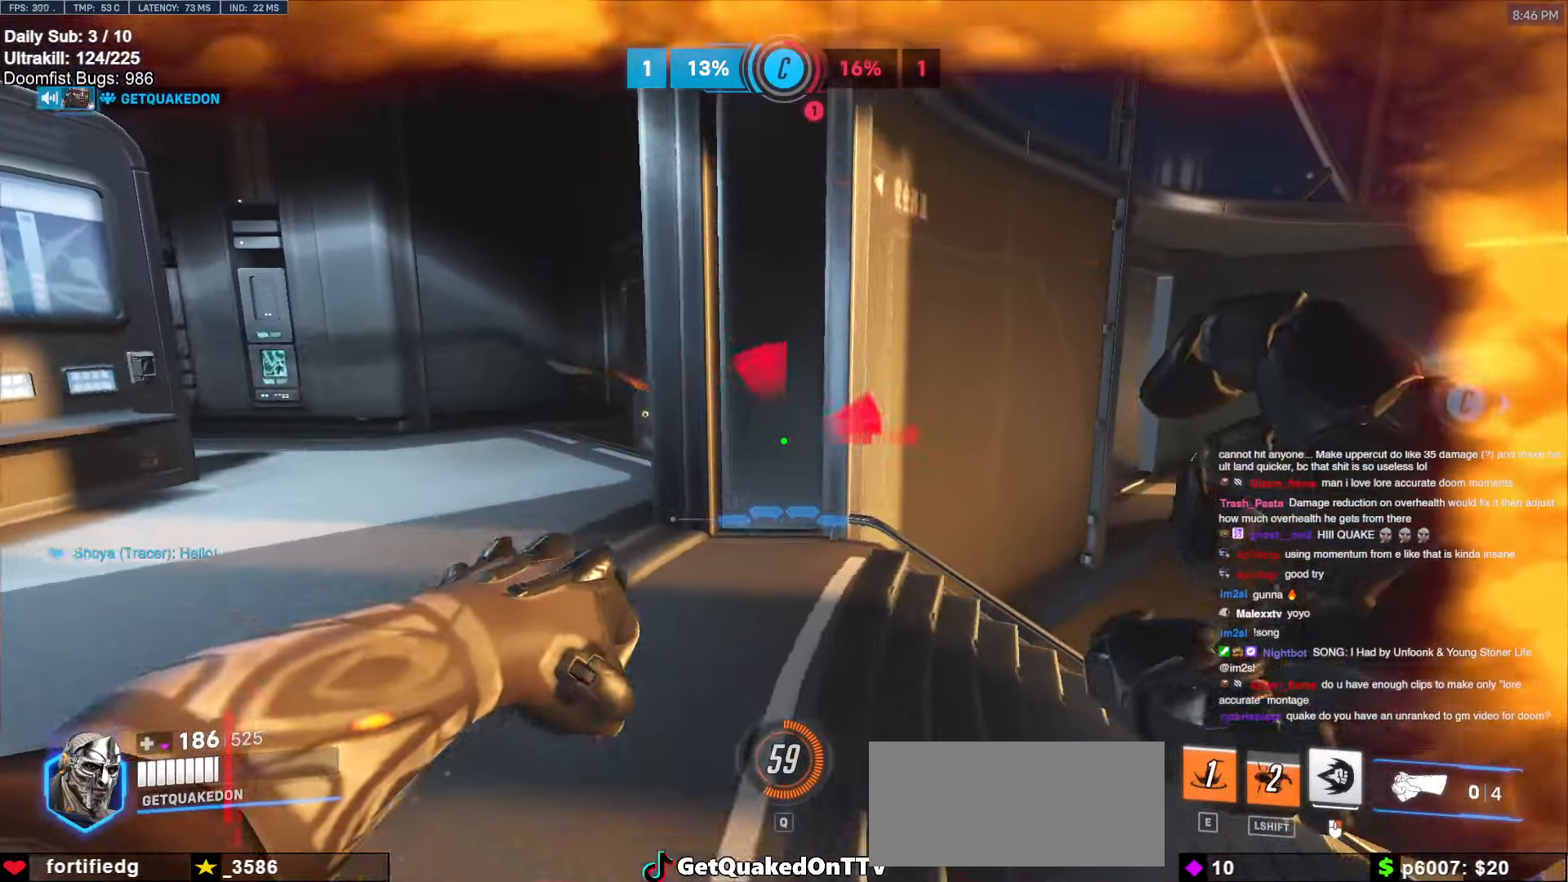
{"keys": ["w"], "mouse": ["left"], "events": [[317, "w", "down"], [450, "d", "up"], [500, "mouse_left", "down"]]}
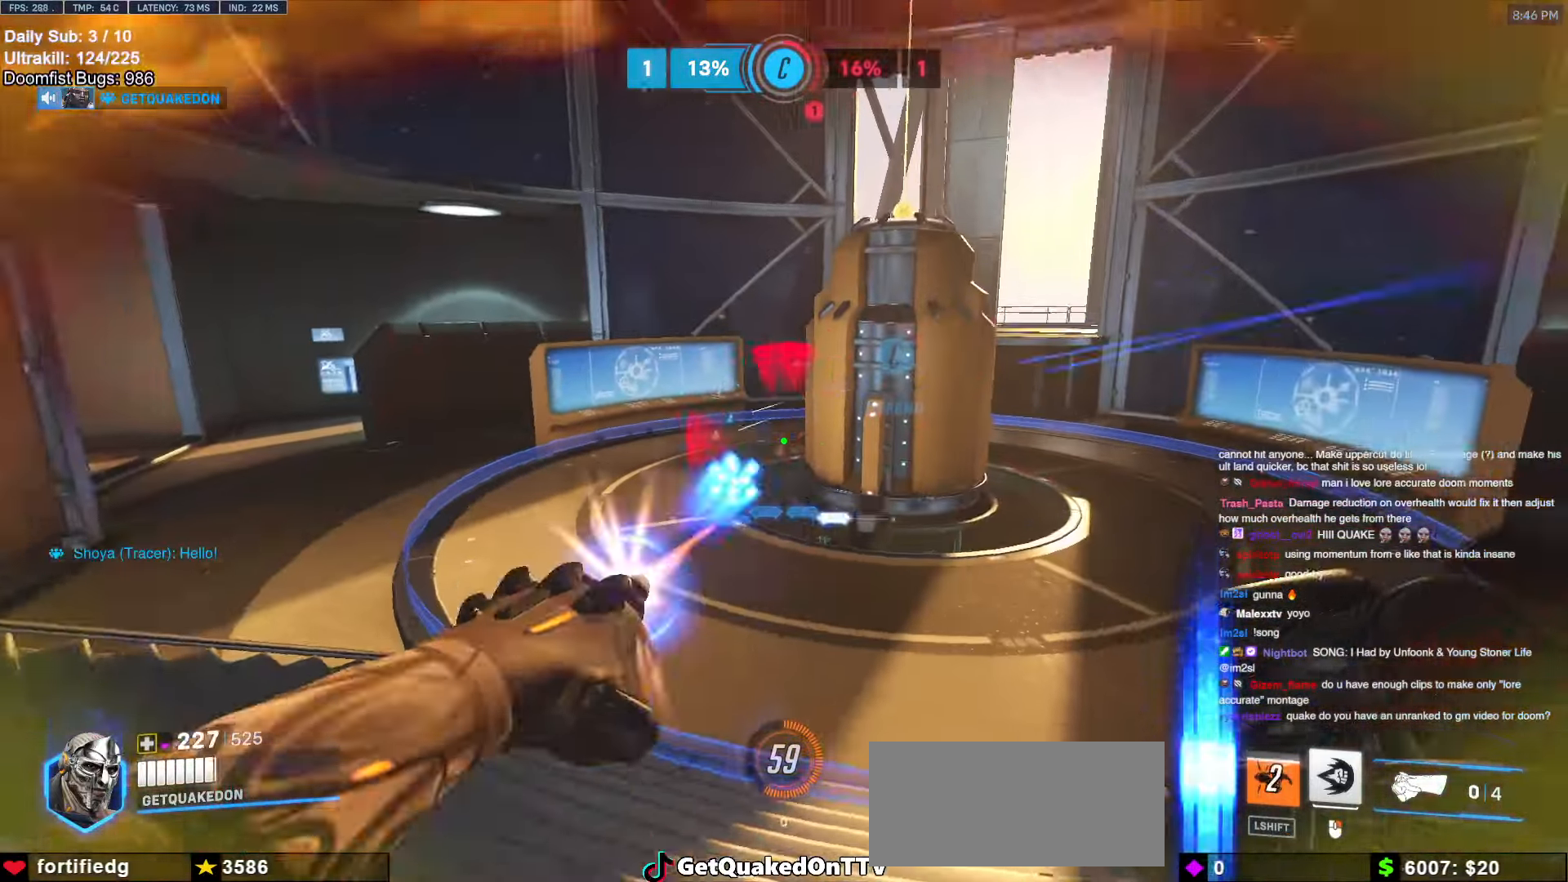
{"keys": ["w"], "mouse": ["right"], "events": [[50, "mouse_right", "down"], [100, "mouse_left", "up"], [133, "d", "down"], [183, "d", "up"]]}
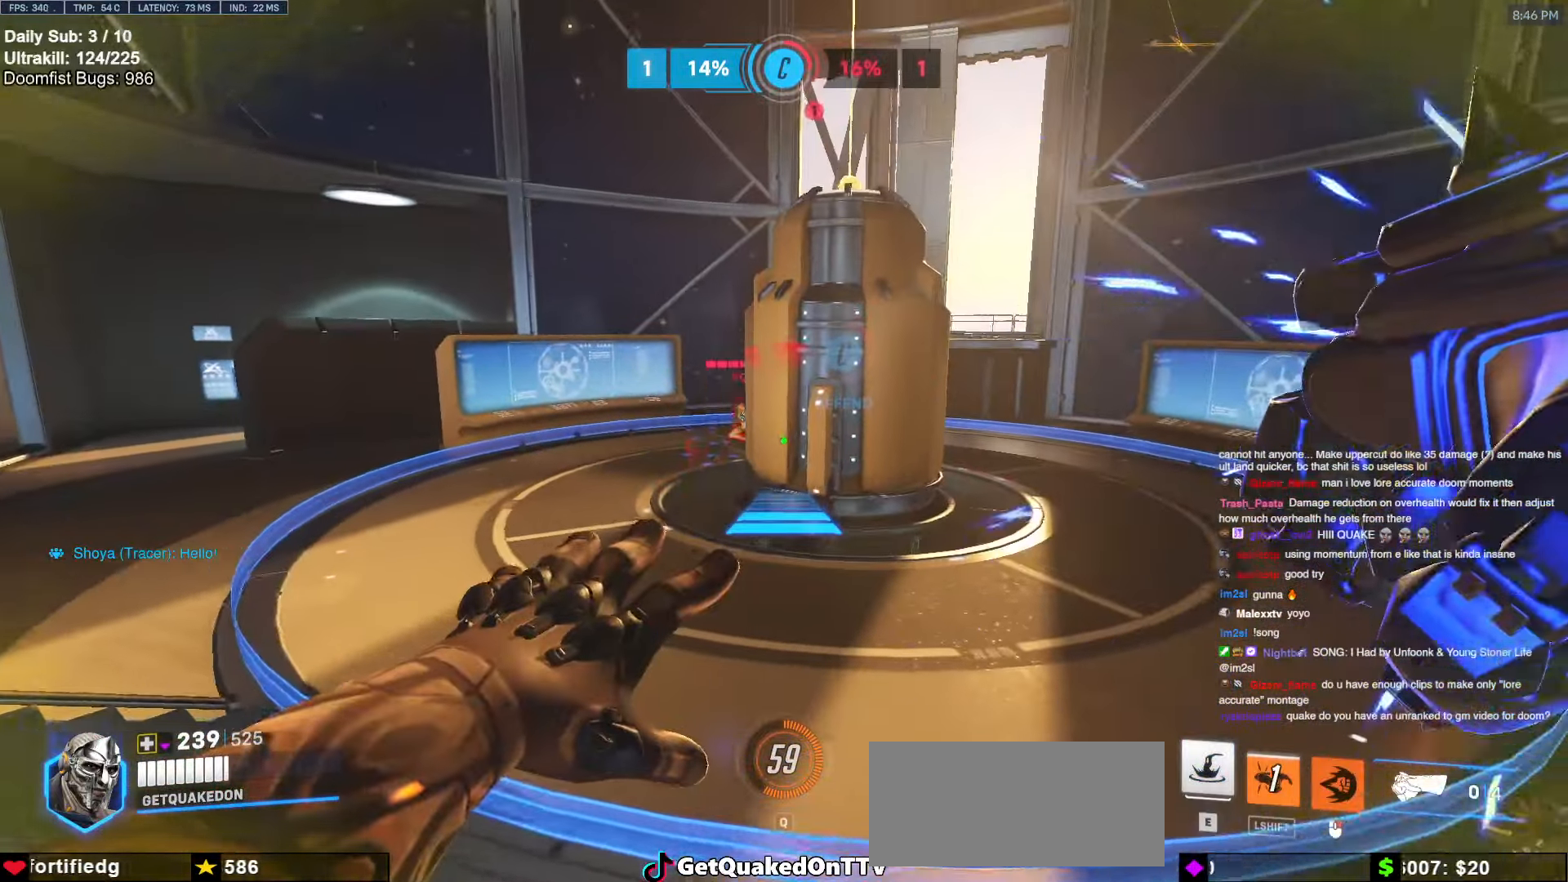
{"keys": ["w"], "mouse": ["right"], "events": []}
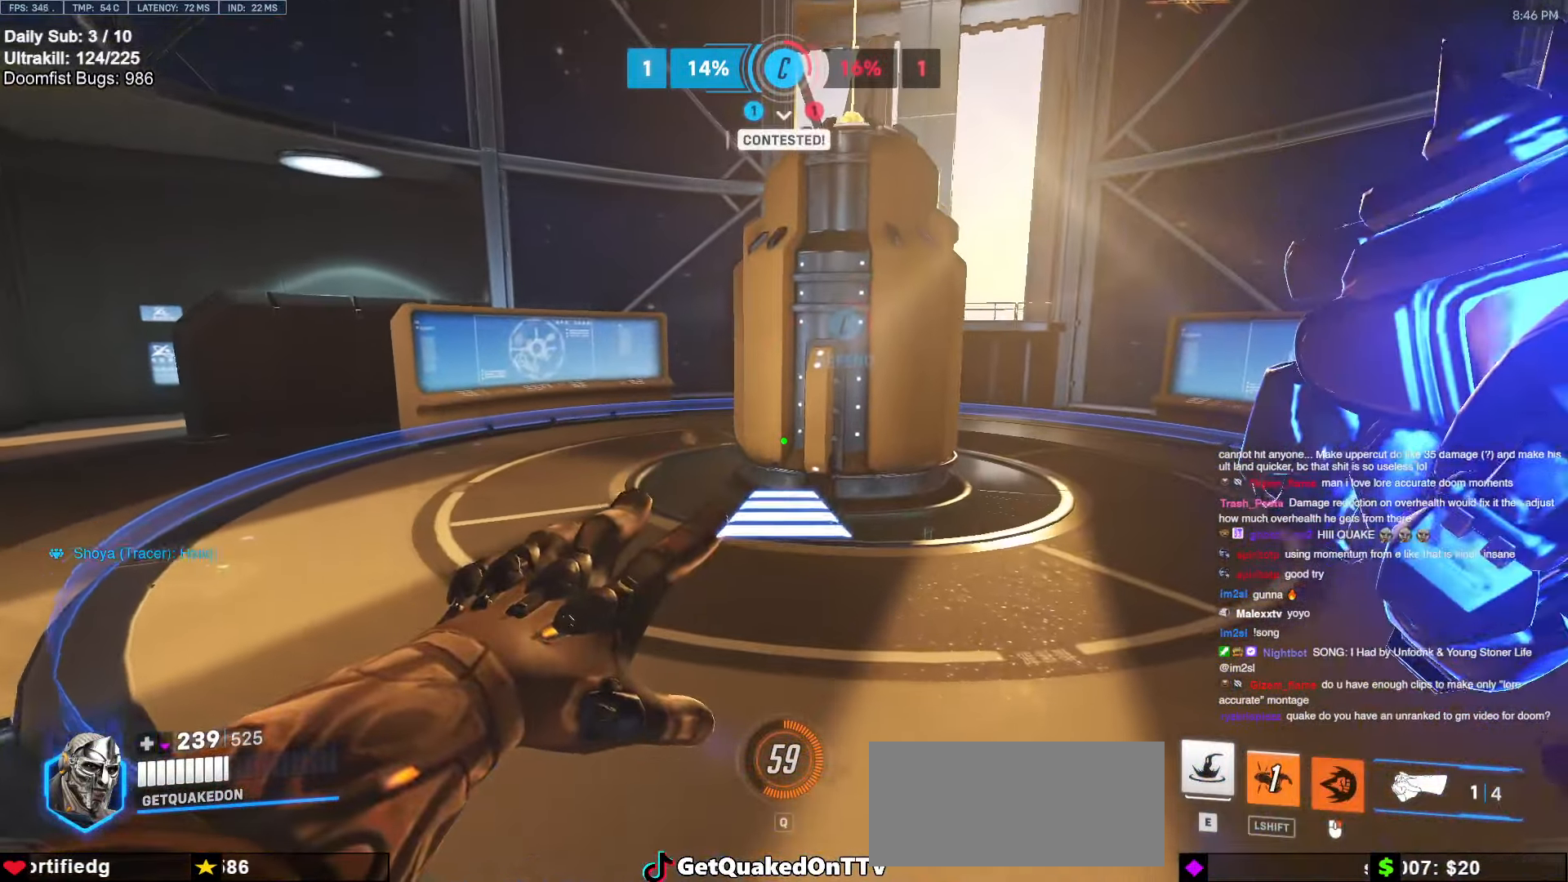
{"keys": ["w"], "mouse": [], "events": [[400, "mouse_right", "up"]]}
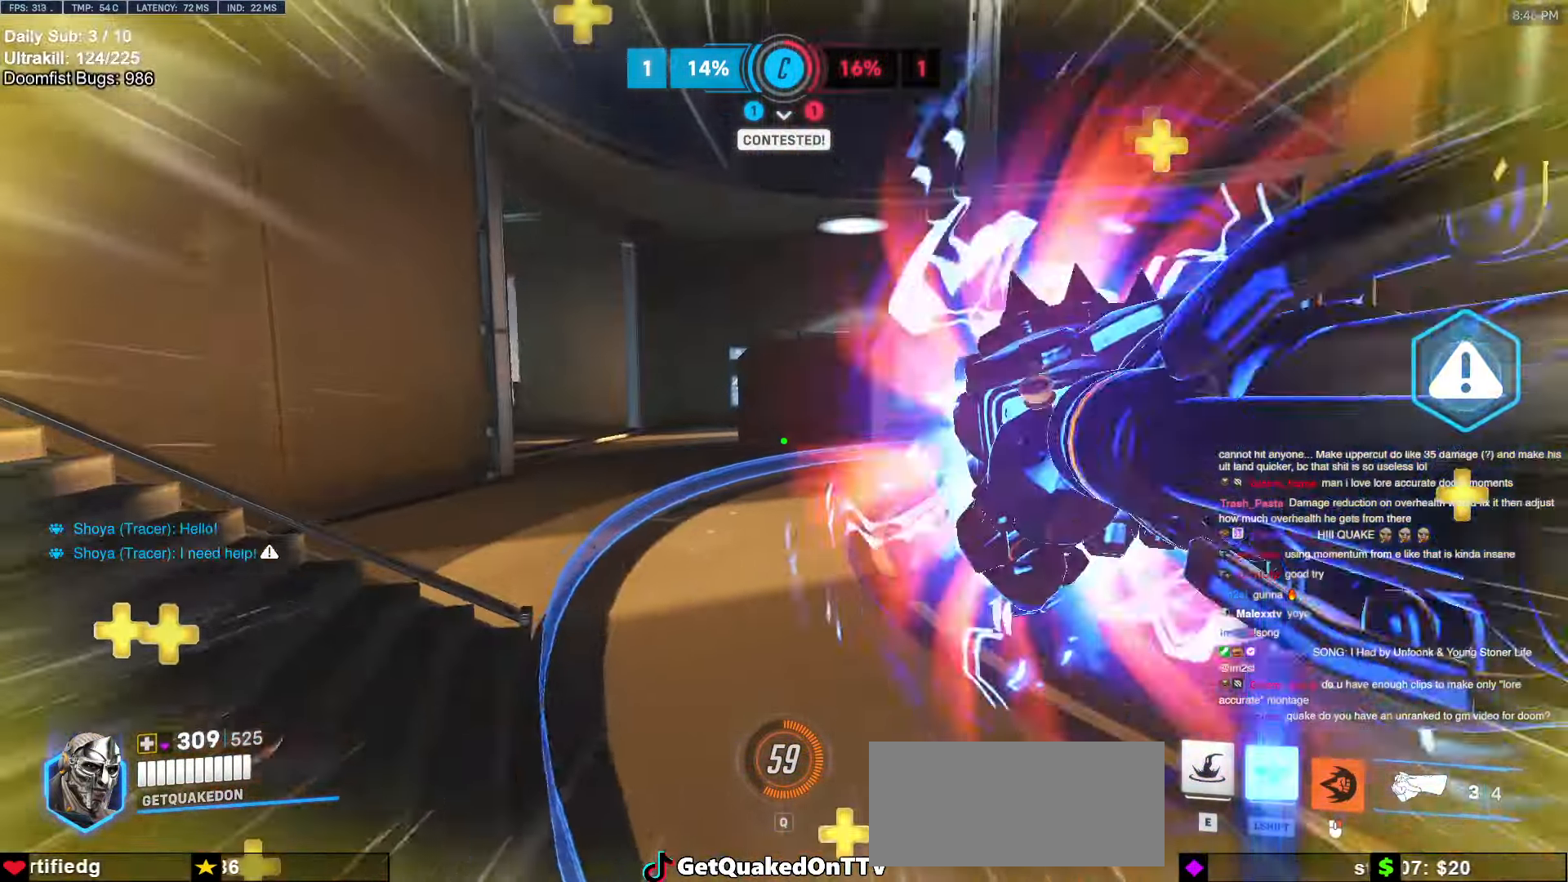
{"keys": ["a", "w"], "mouse": [], "events": [[433, "a", "down"]]}
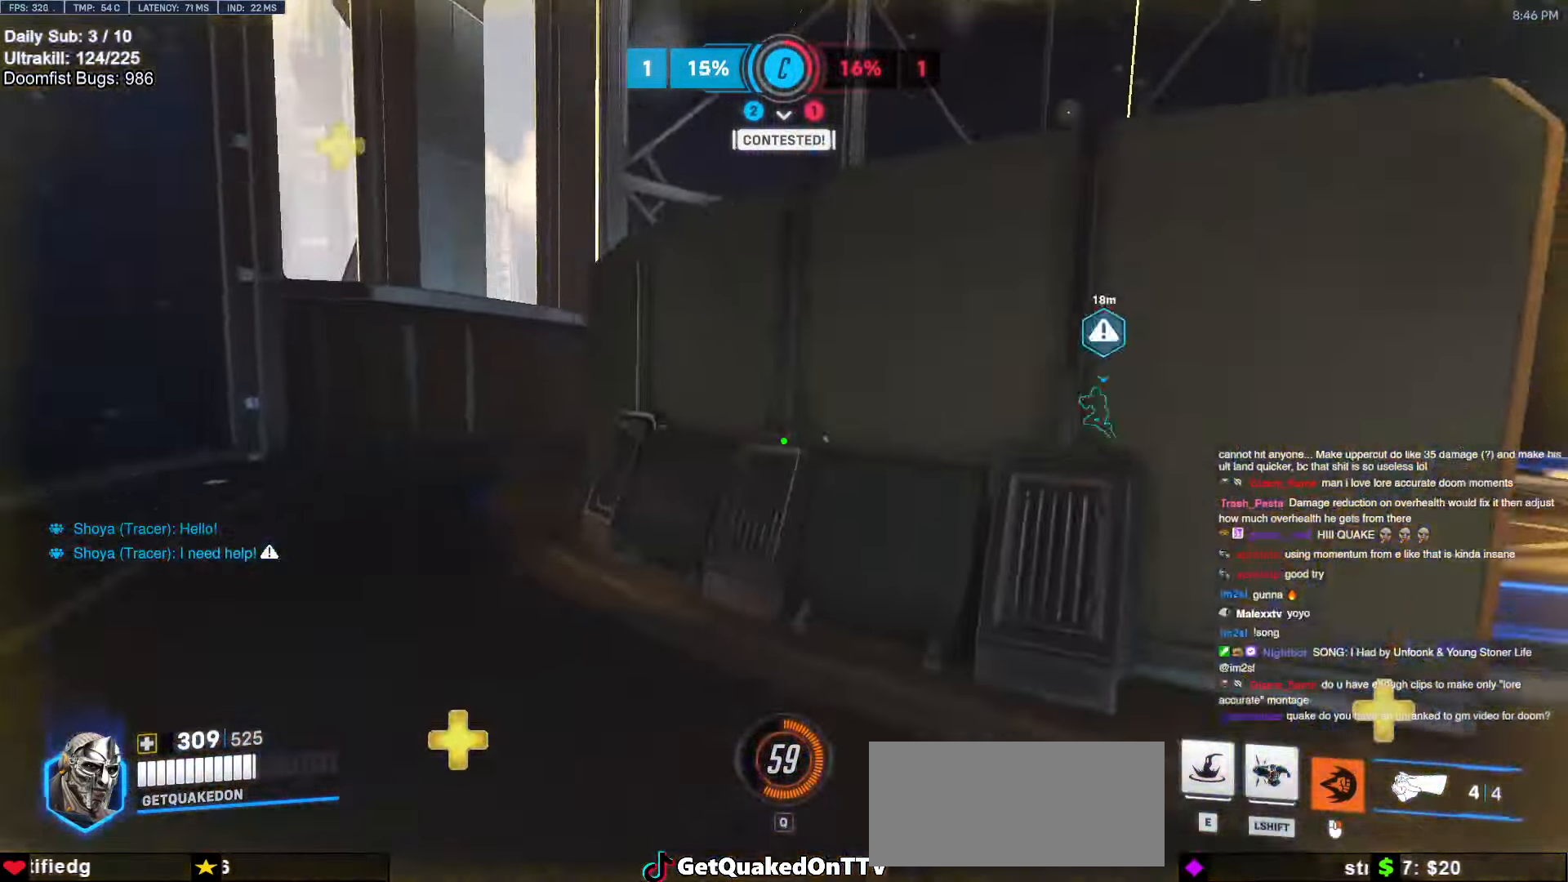
{"keys": ["d", "w"], "mouse": [], "events": [[117, "w", "up"], [250, "e", "down"], [250, "w", "down"], [300, "a", "up"], [300, "e", "up"], [500, "d", "down"]]}
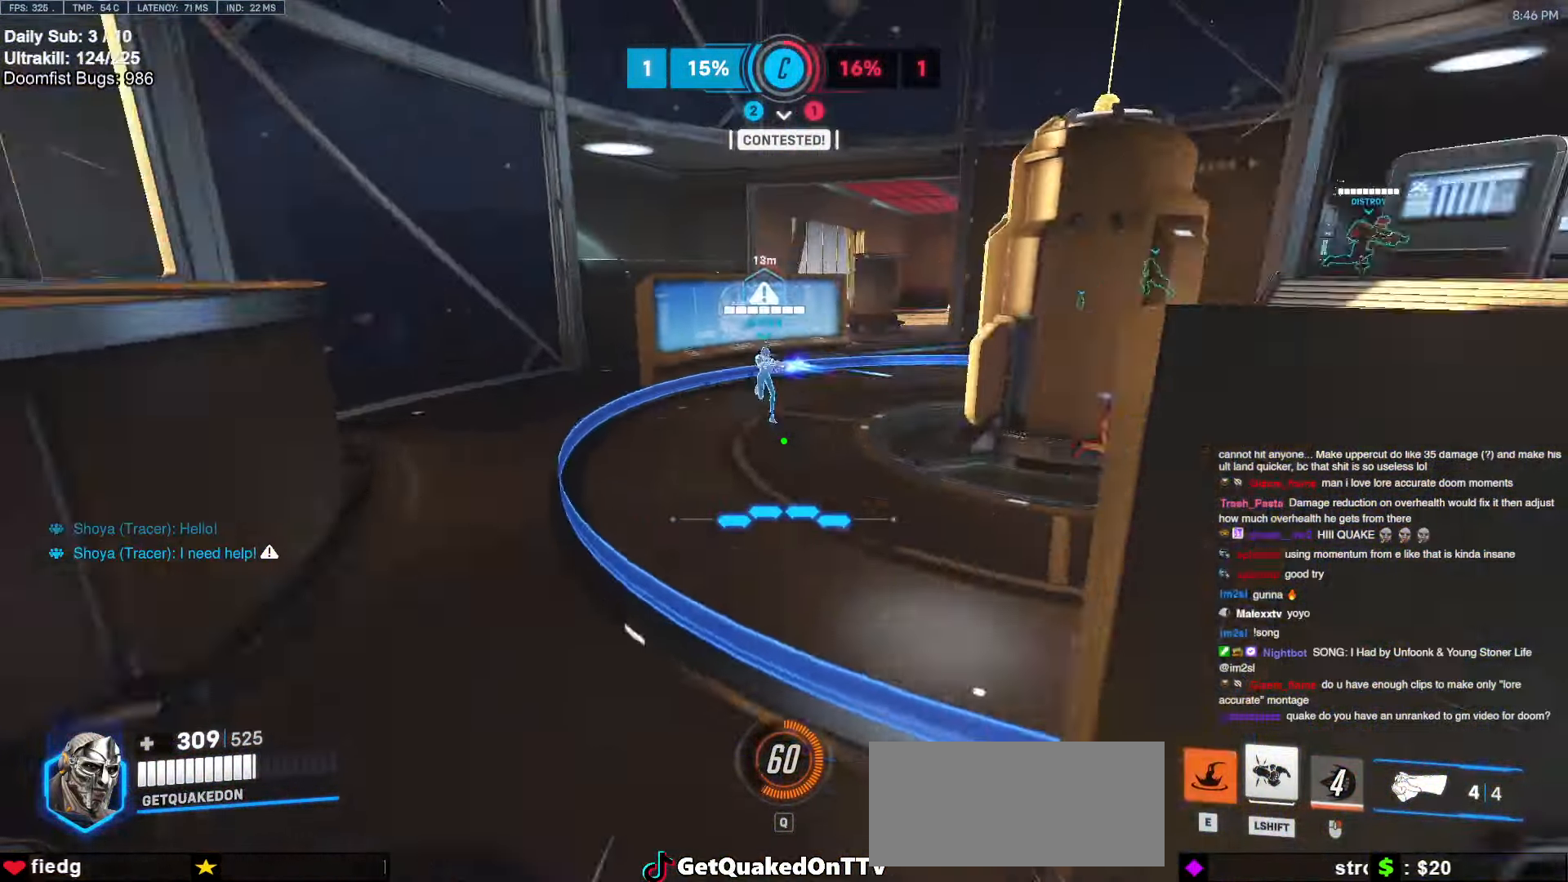
{"keys": ["w"], "mouse": [], "events": [[317, "d", "up"]]}
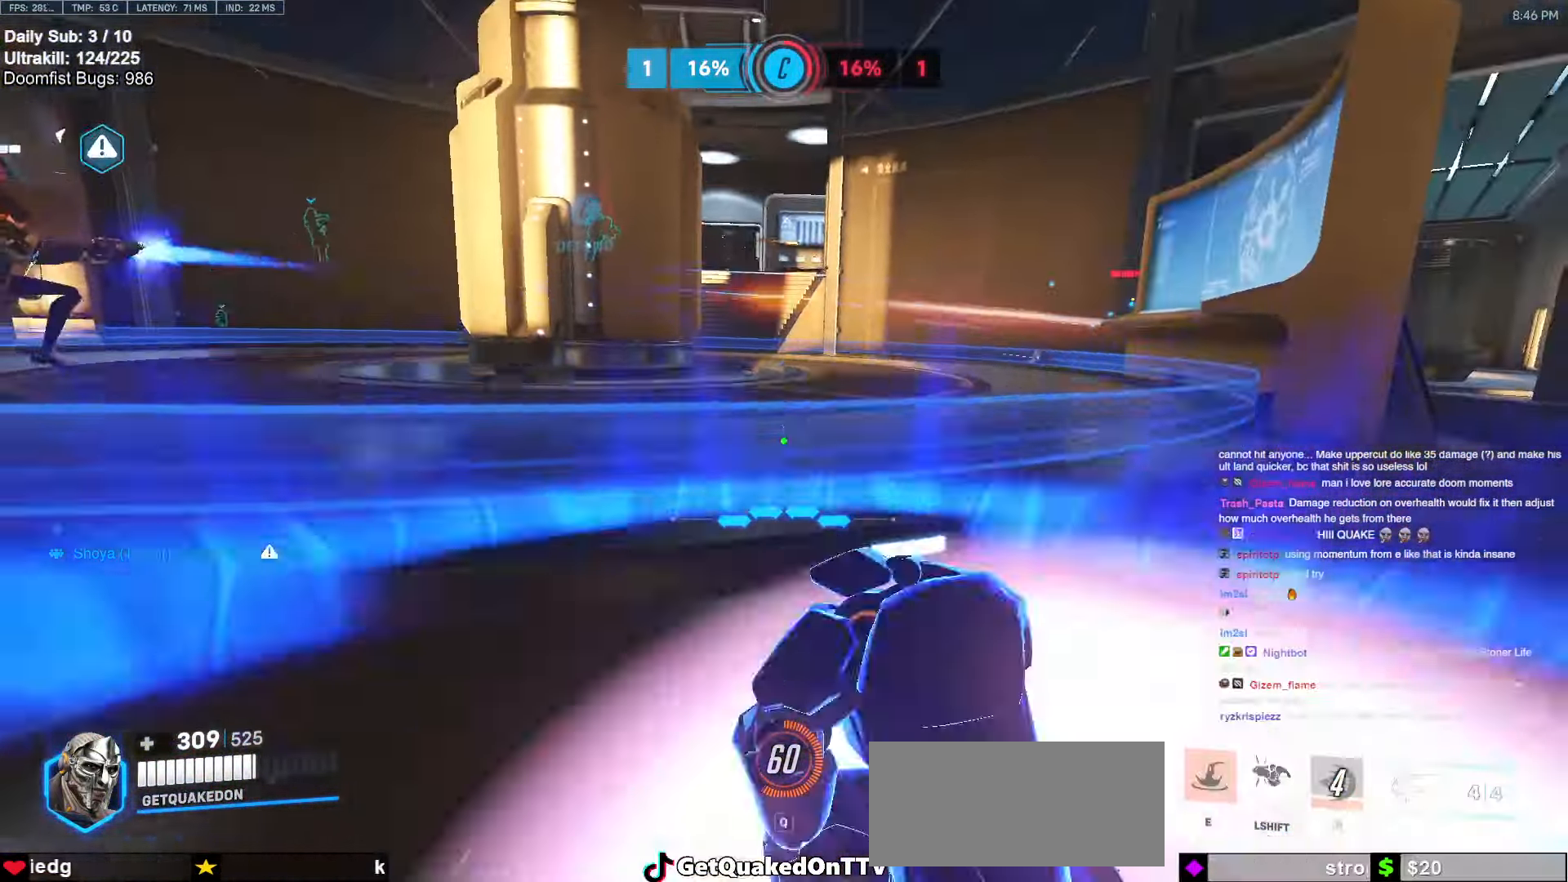
{"keys": ["a"], "mouse": [], "events": [[100, "a", "down"], [150, "mouse_left", "down"], [150, "space", "down"], [250, "space", "up"], [283, "mouse_left", "up"], [367, "w", "up"]]}
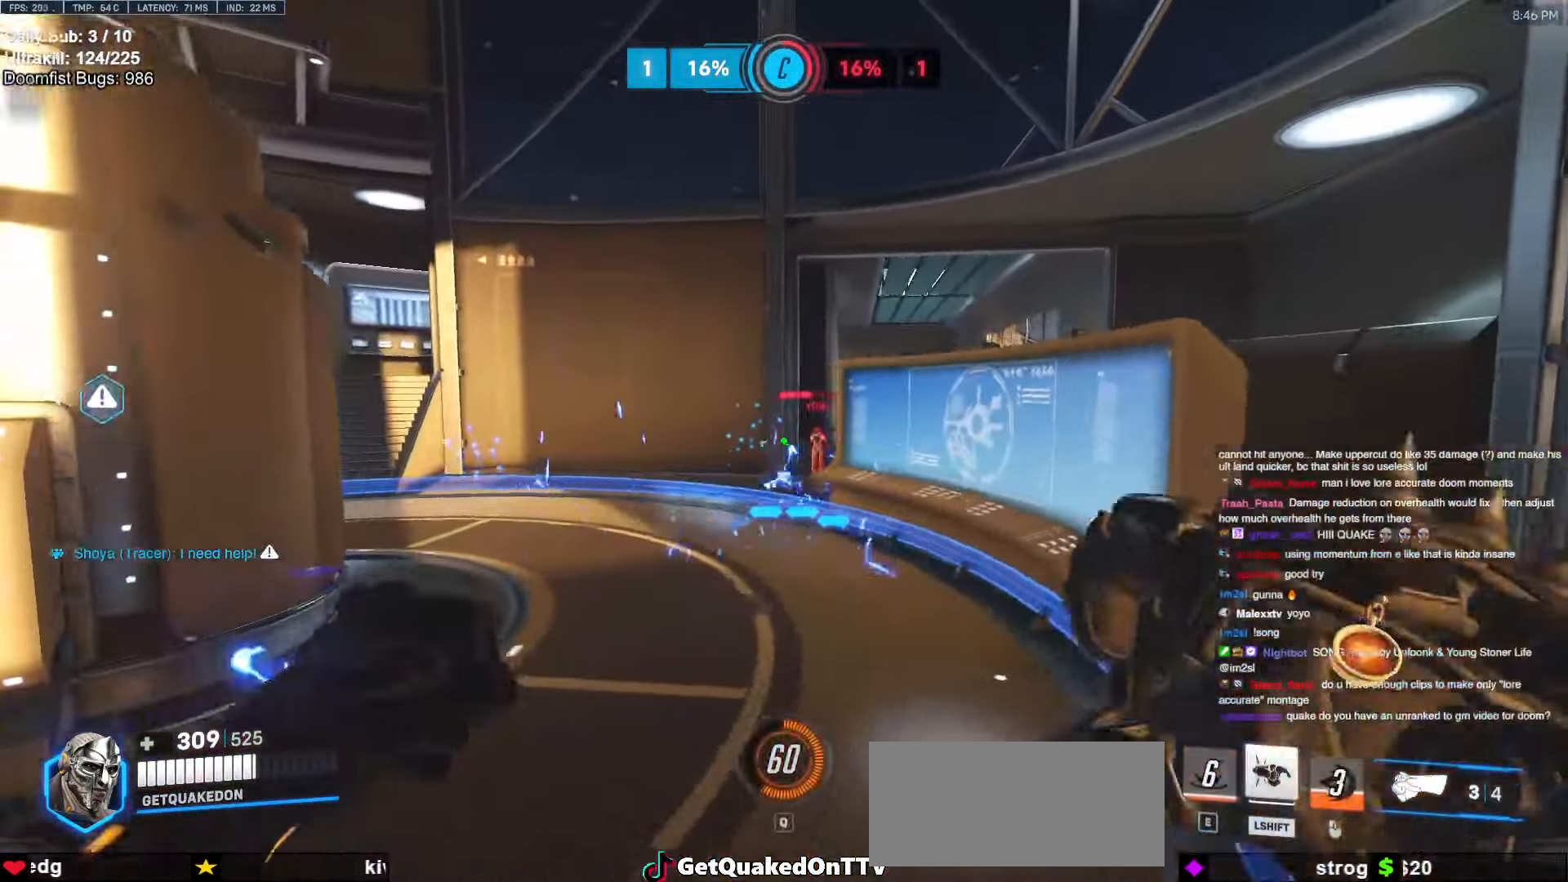
{"keys": ["a"], "mouse": [], "events": [[217, "mouse_left", "down"], [300, "mouse_left", "up"]]}
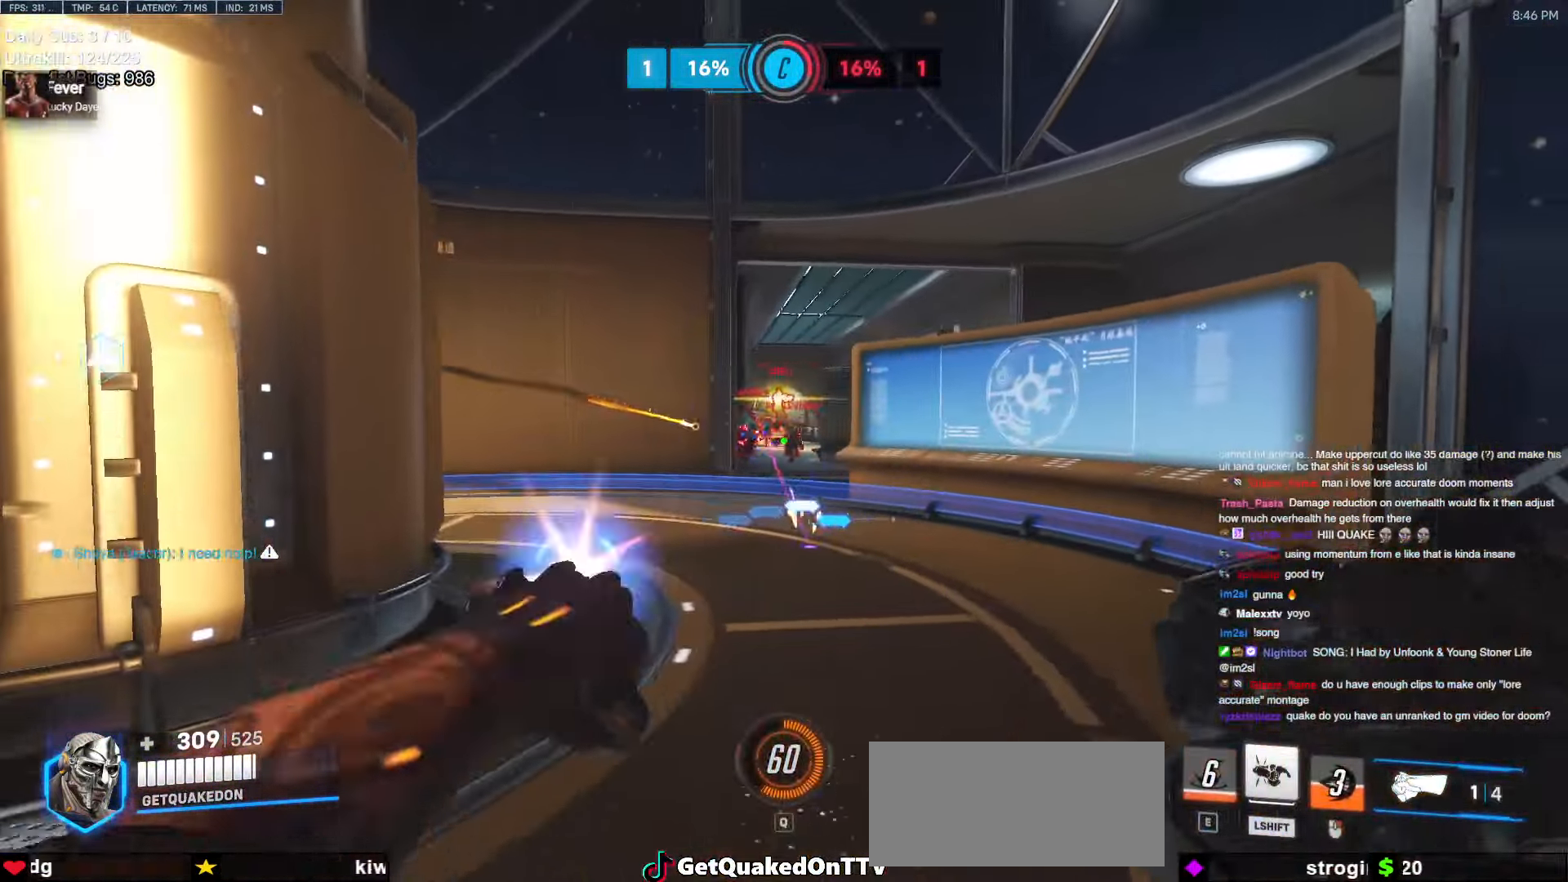
{"keys": ["a"], "mouse": [], "events": [[33, "mouse_left", "down"], [133, "mouse_left", "up"], [317, "mouse_left", "down"], [367, "space", "down"], [450, "mouse_left", "up"], [500, "space", "up"]]}
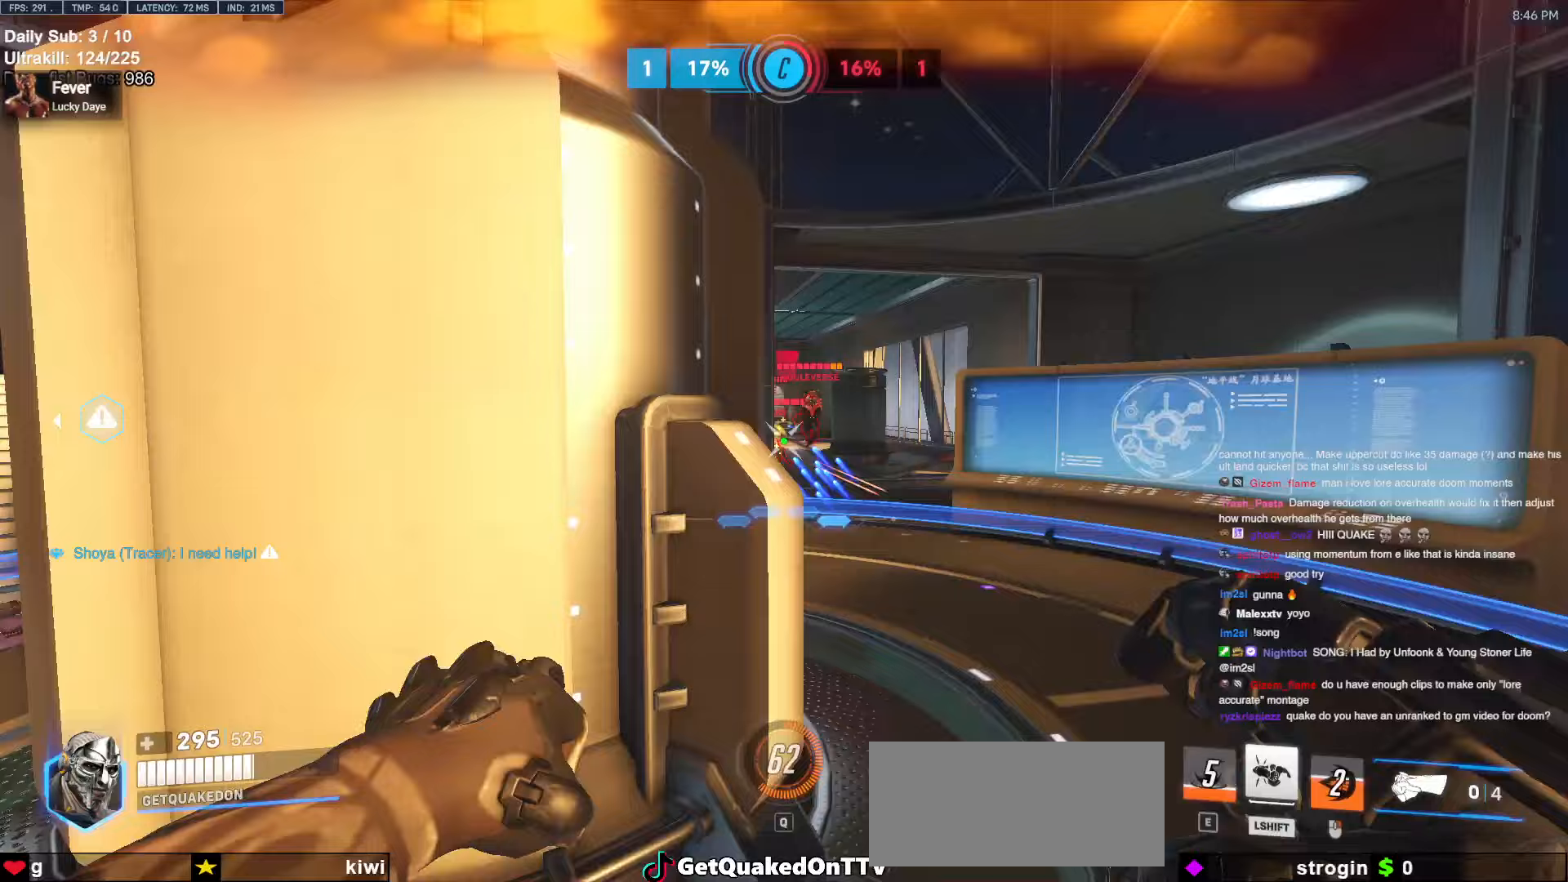
{"keys": ["a"], "mouse": [], "events": []}